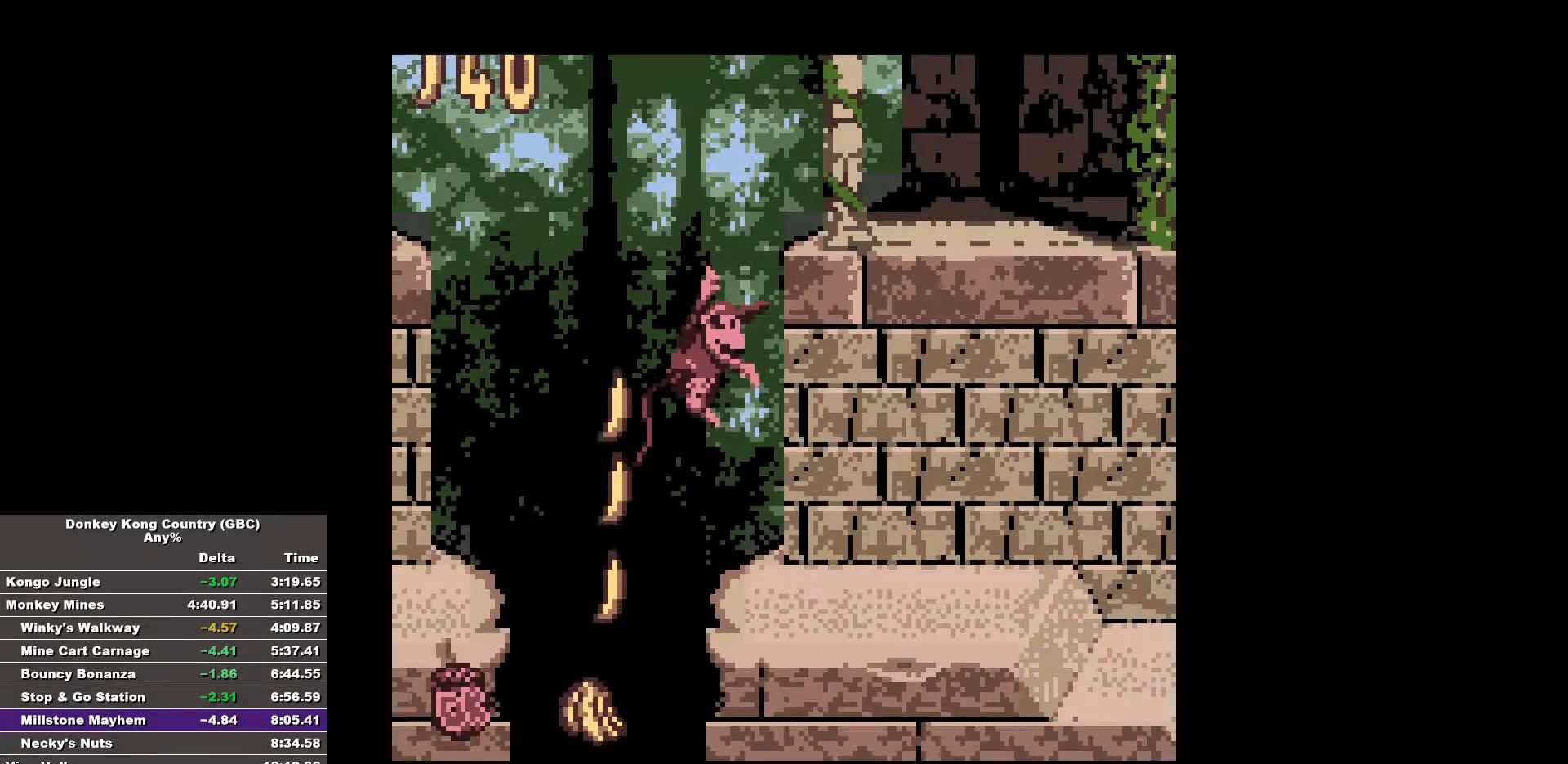
Gameplay with a controller (Nintendo layout); each line is a JSON object with the inputs held at the frame after it. "events" lists button and stick changes between this image and that frame as [ms after this image, input, new state], when the widget could be followed in between. Not read: A B DPAD_DOWN L3 R3.
{"buttons": ["DPAD_RIGHT"], "events": []}
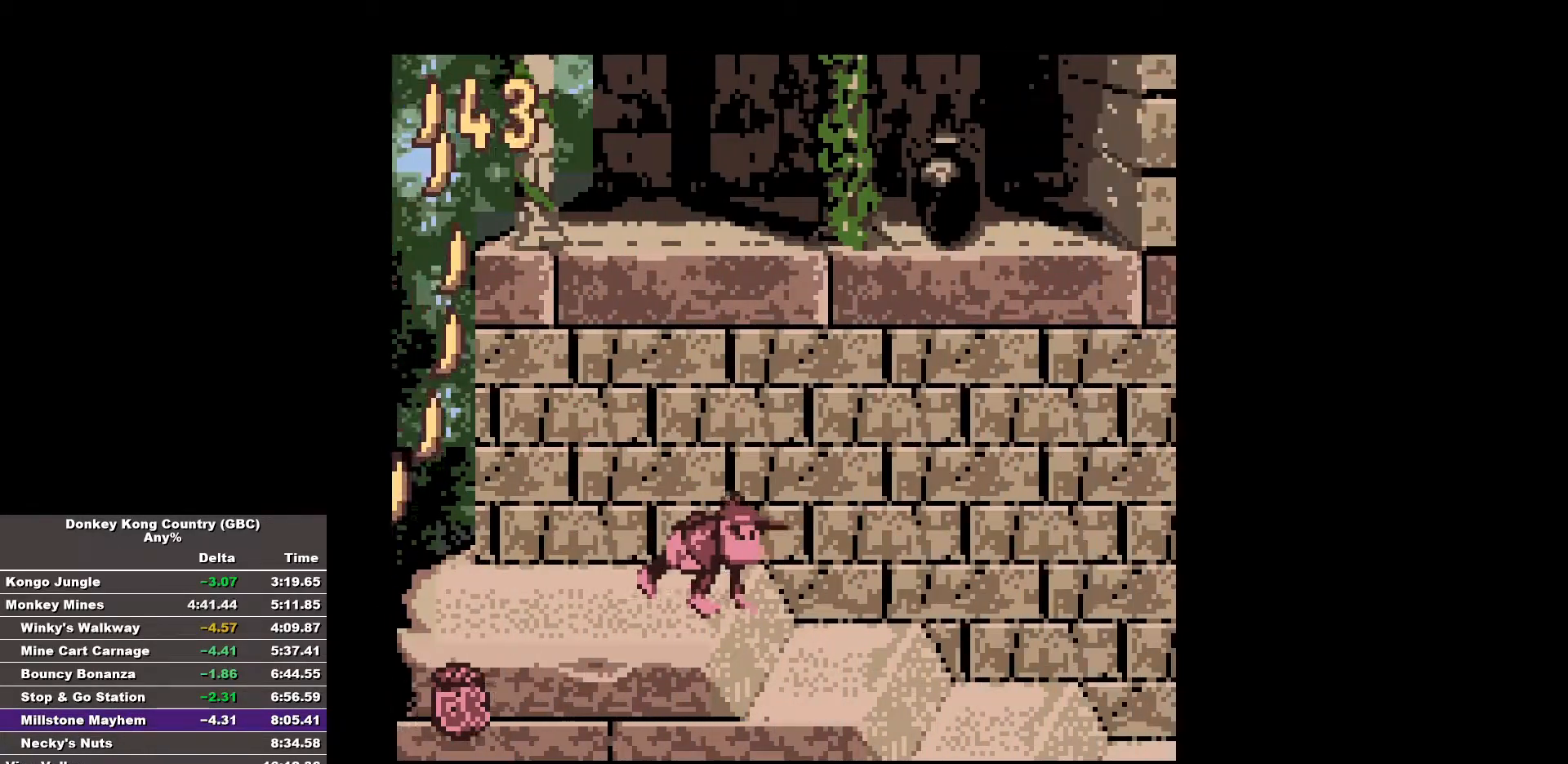
{"buttons": ["DPAD_RIGHT"], "events": []}
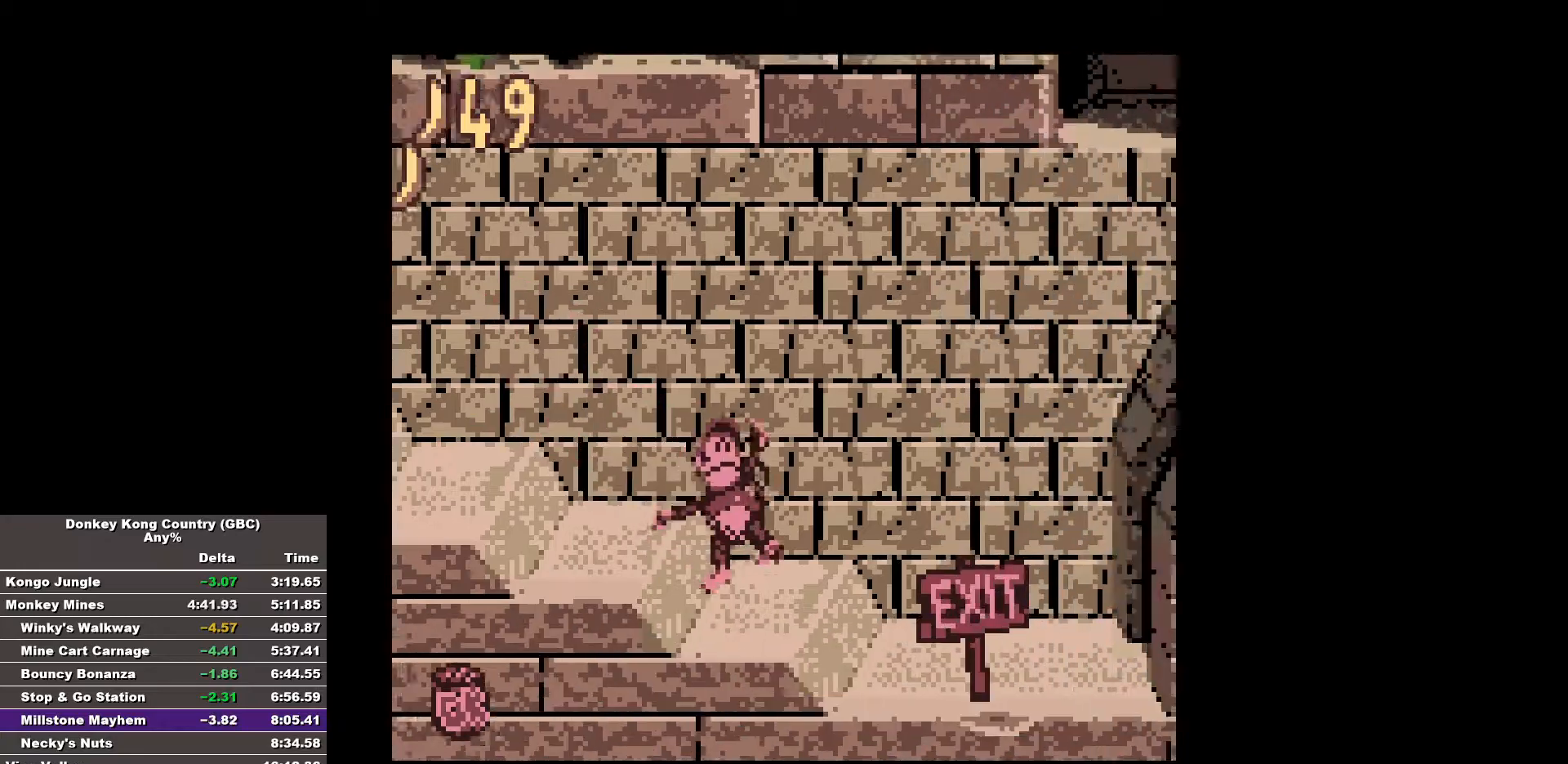
{"buttons": ["DPAD_RIGHT"], "events": []}
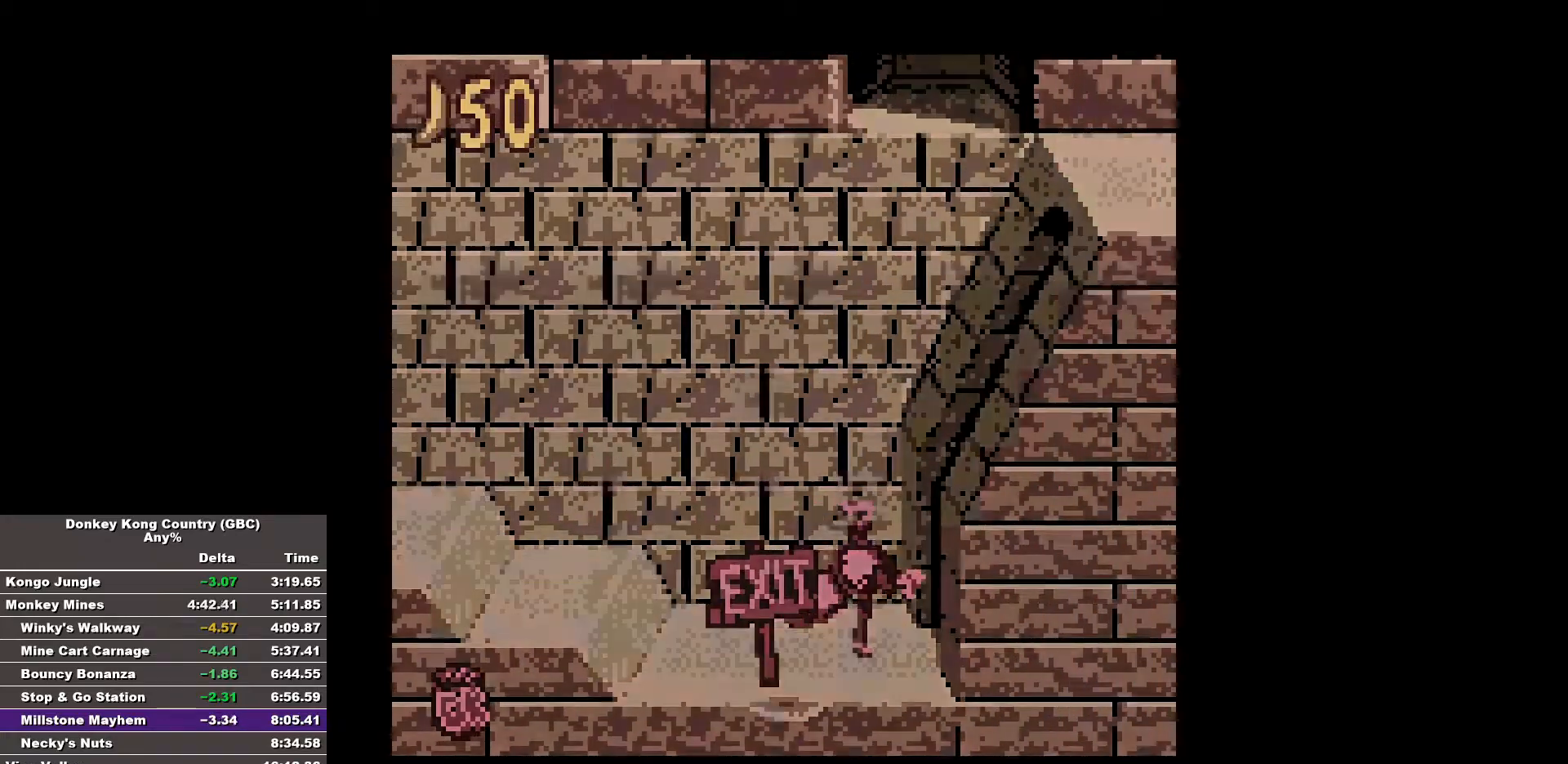
{"buttons": ["DPAD_RIGHT"], "events": []}
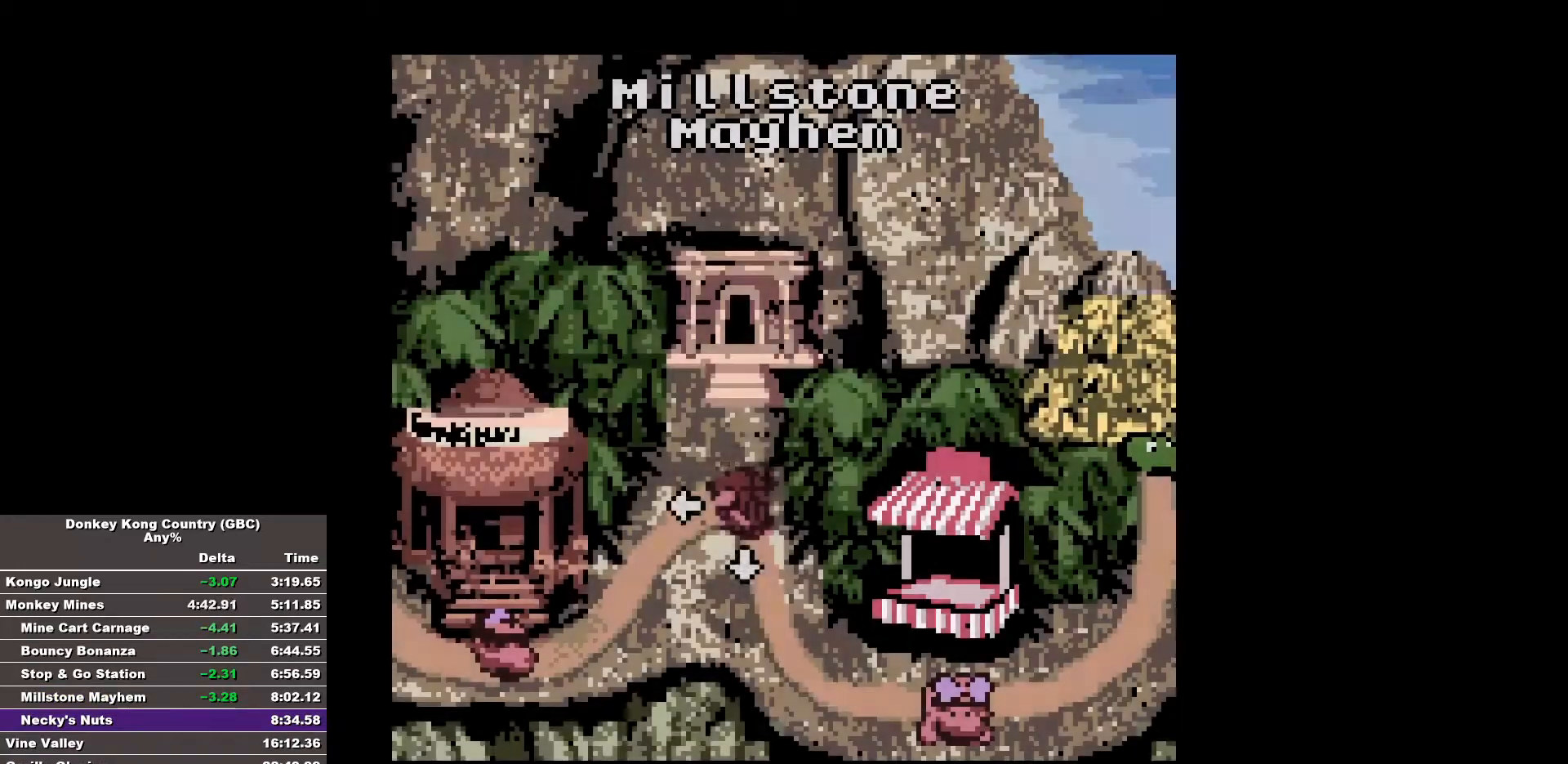
{"buttons": ["DPAD_RIGHT"], "events": [[67, "DPAD_RIGHT", "up"], [433, "DPAD_RIGHT", "down"]]}
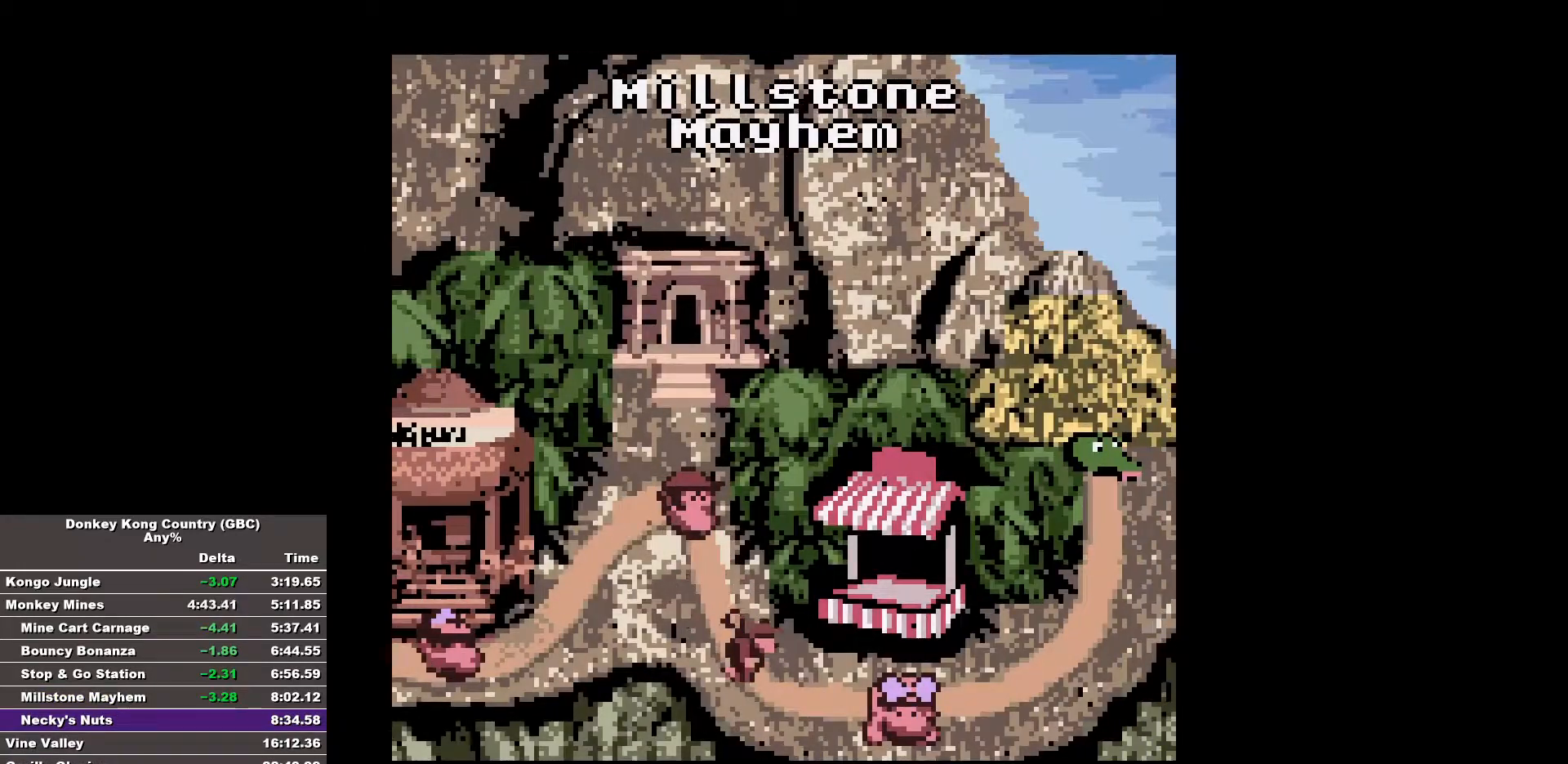
{"buttons": ["DPAD_RIGHT"], "events": []}
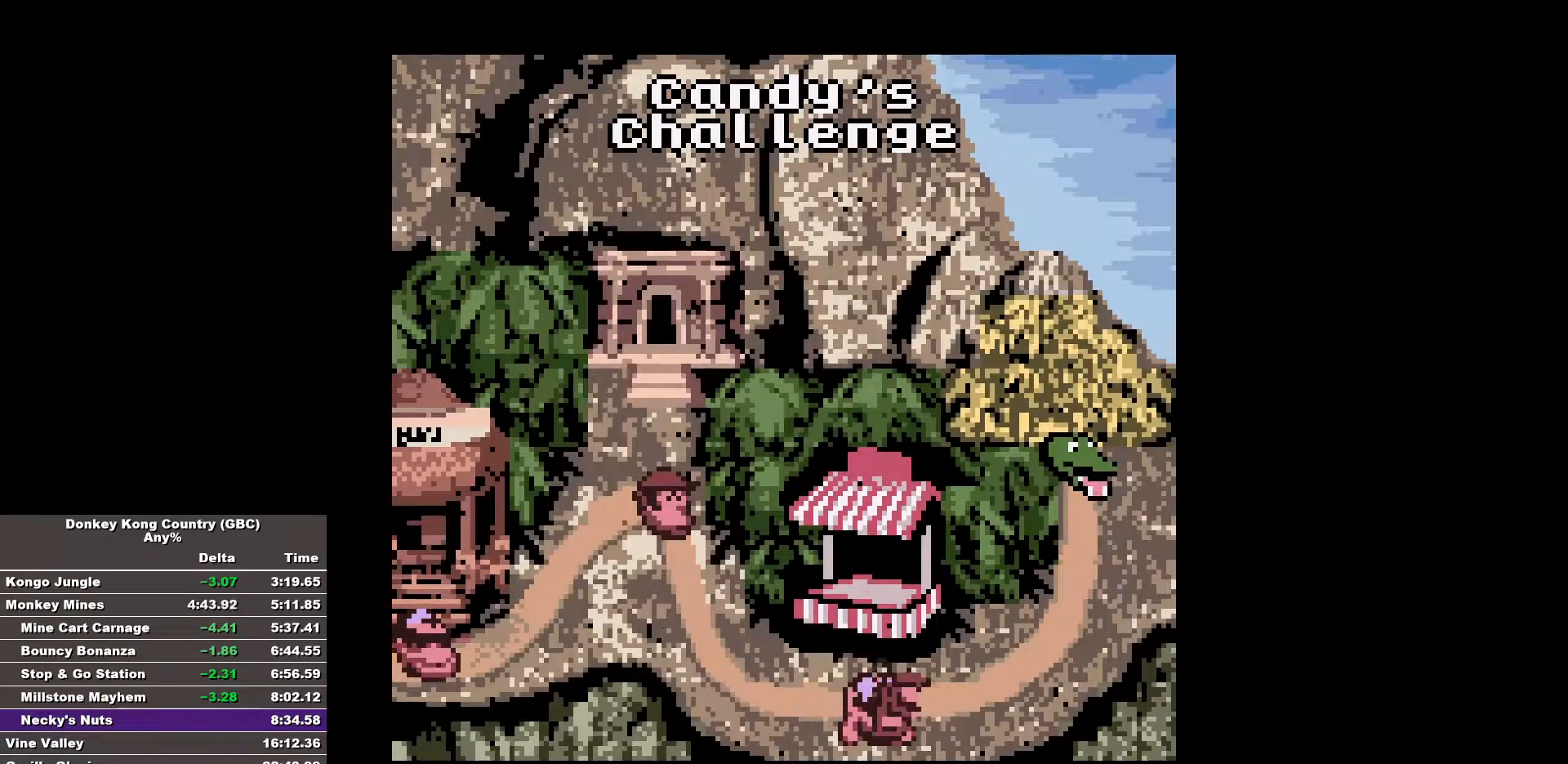
{"buttons": [], "events": [[233, "DPAD_RIGHT", "up"]]}
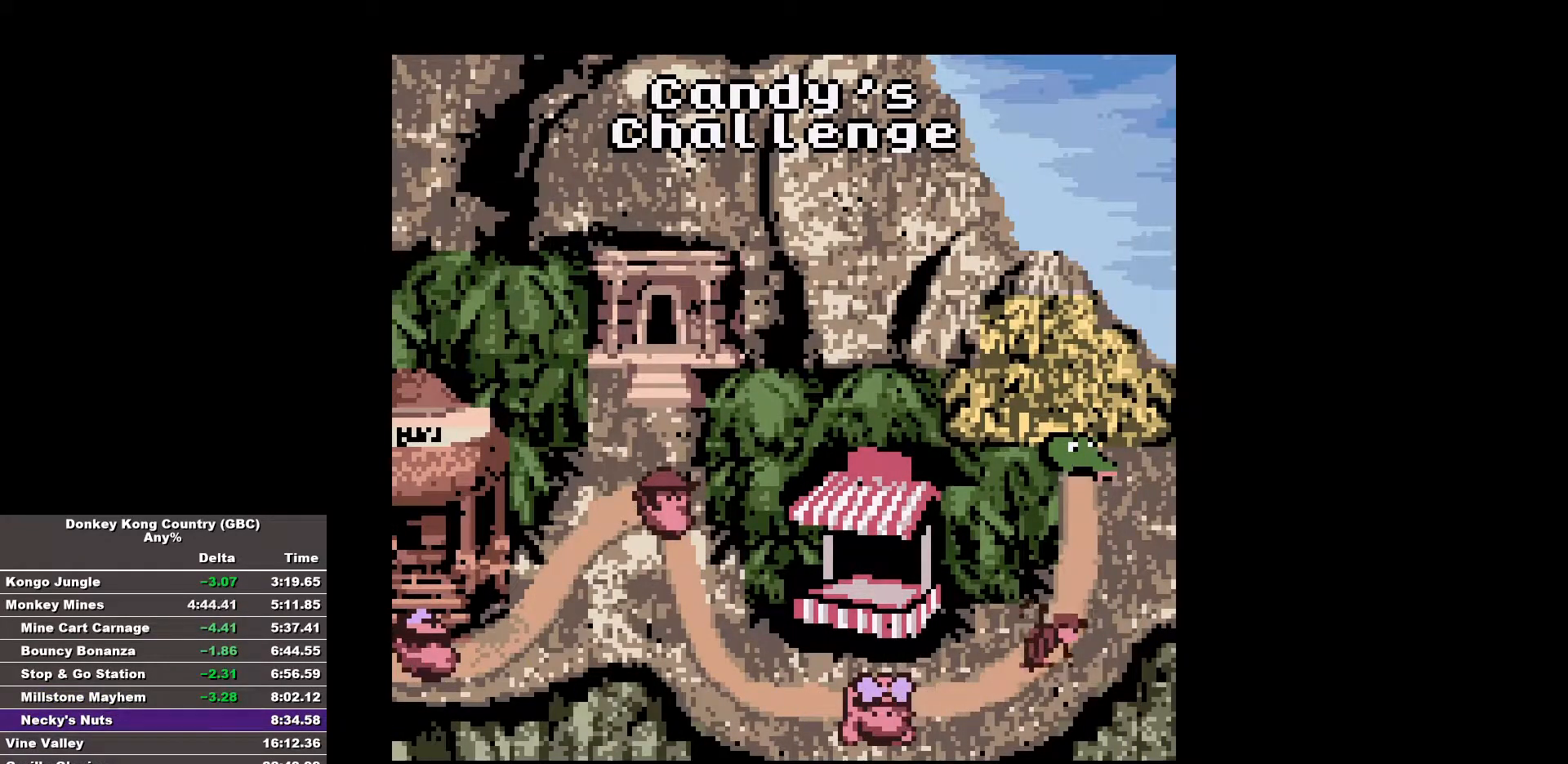
{"buttons": [], "events": []}
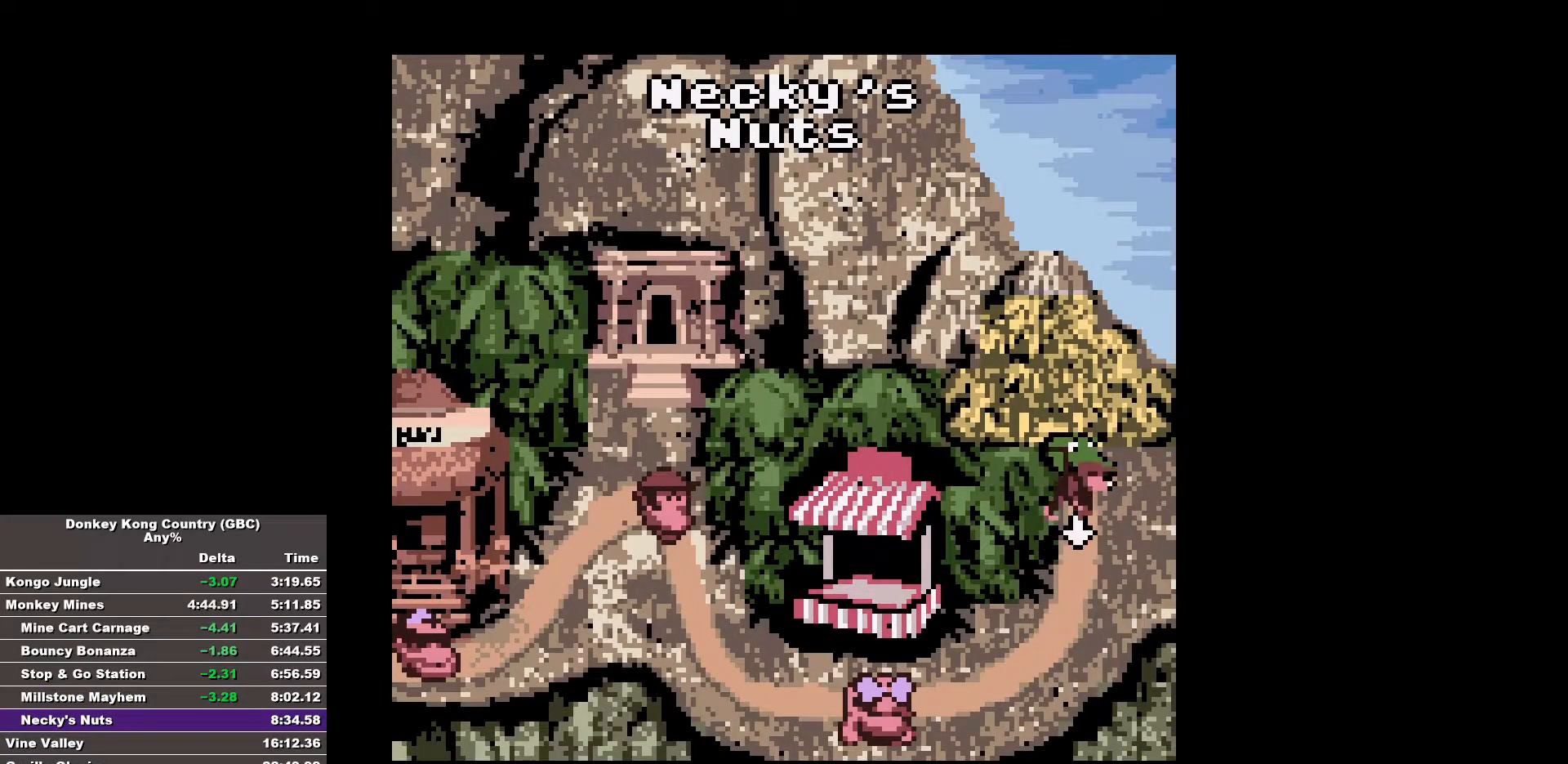
{"buttons": ["DPAD_RIGHT"], "events": [[450, "DPAD_RIGHT", "down"]]}
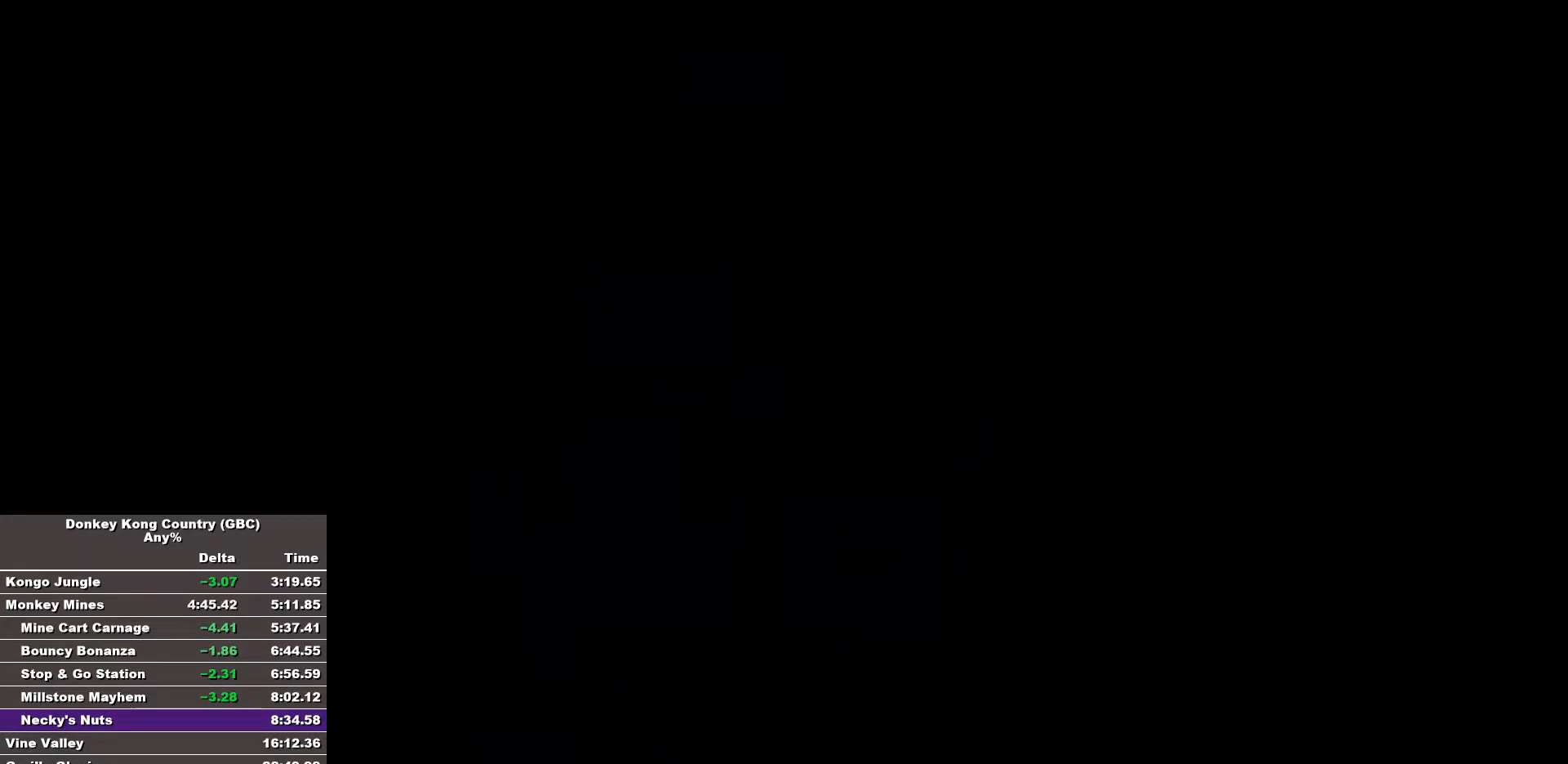
{"buttons": [], "events": [[183, "DPAD_RIGHT", "up"]]}
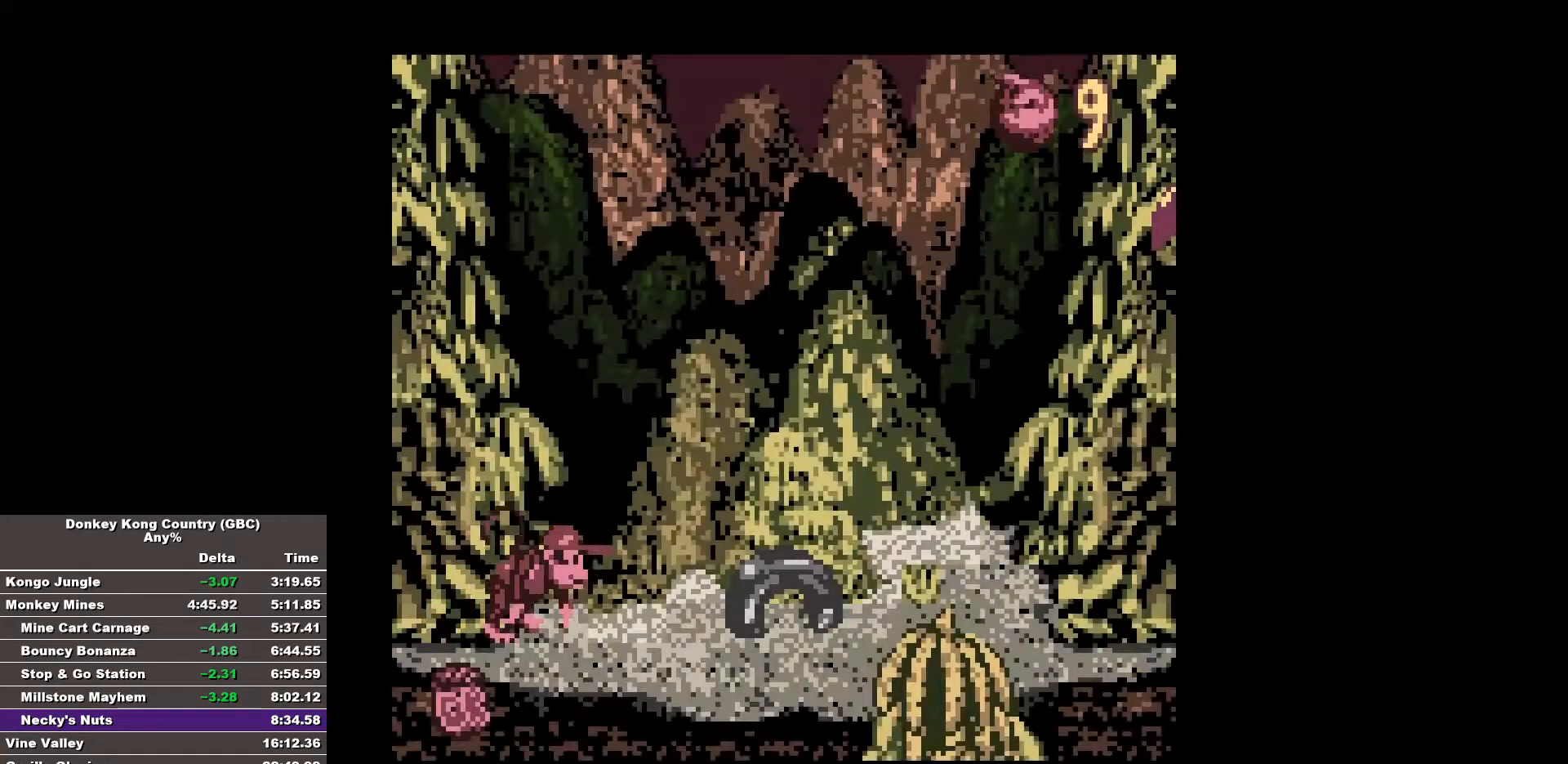
{"buttons": [], "events": []}
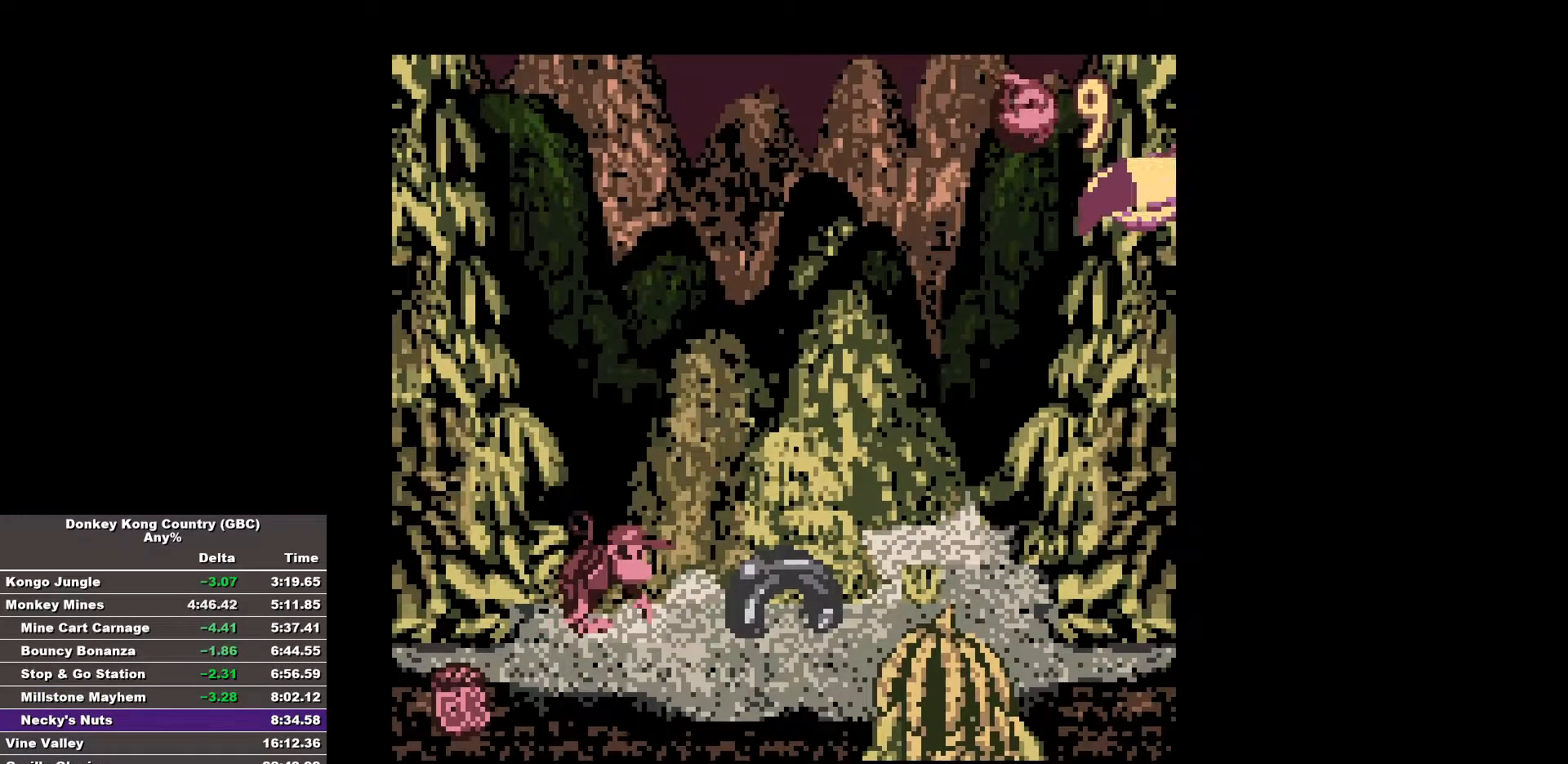
{"buttons": [], "events": []}
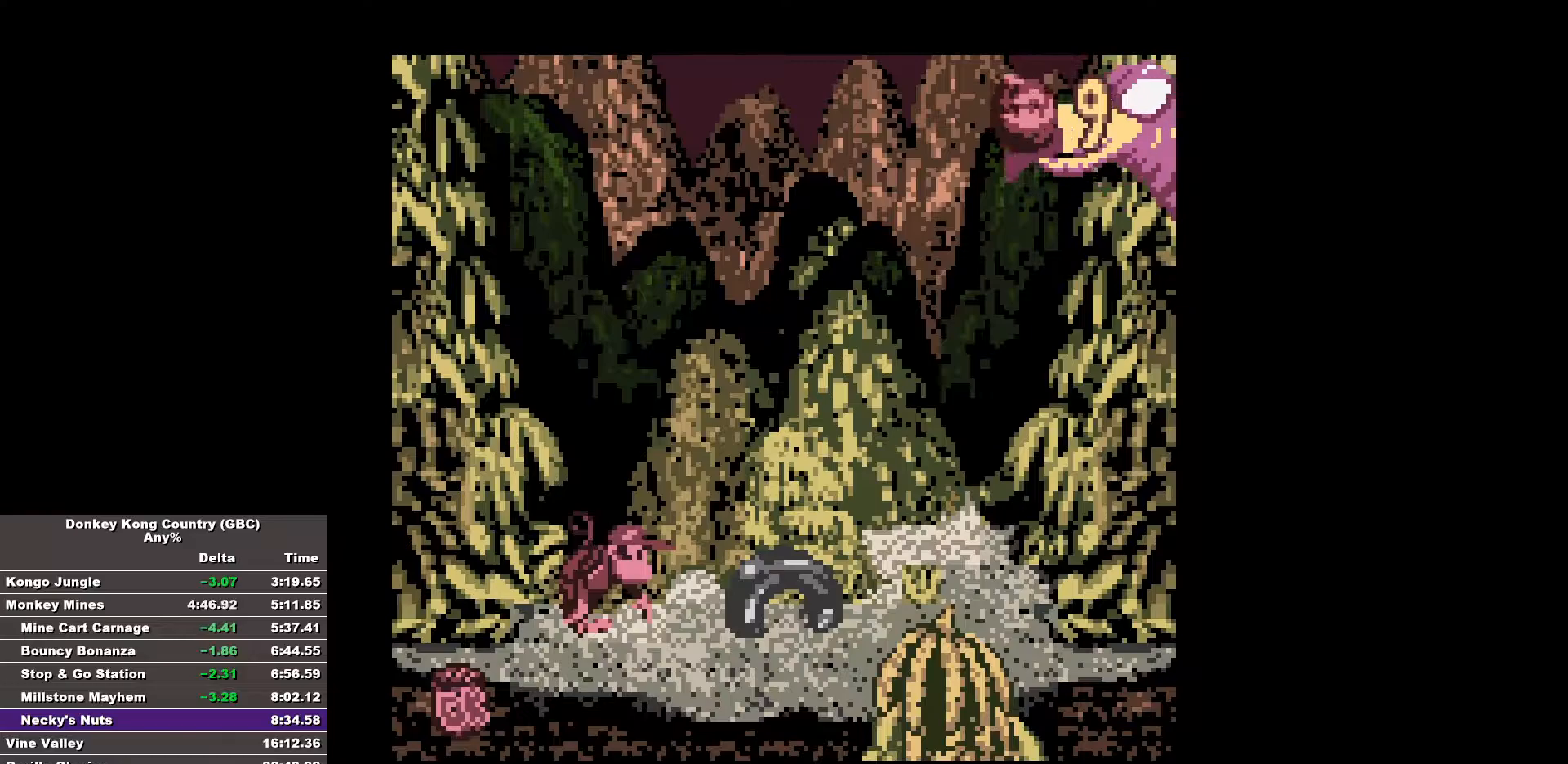
{"buttons": ["DPAD_RIGHT"], "events": [[467, "DPAD_RIGHT", "down"]]}
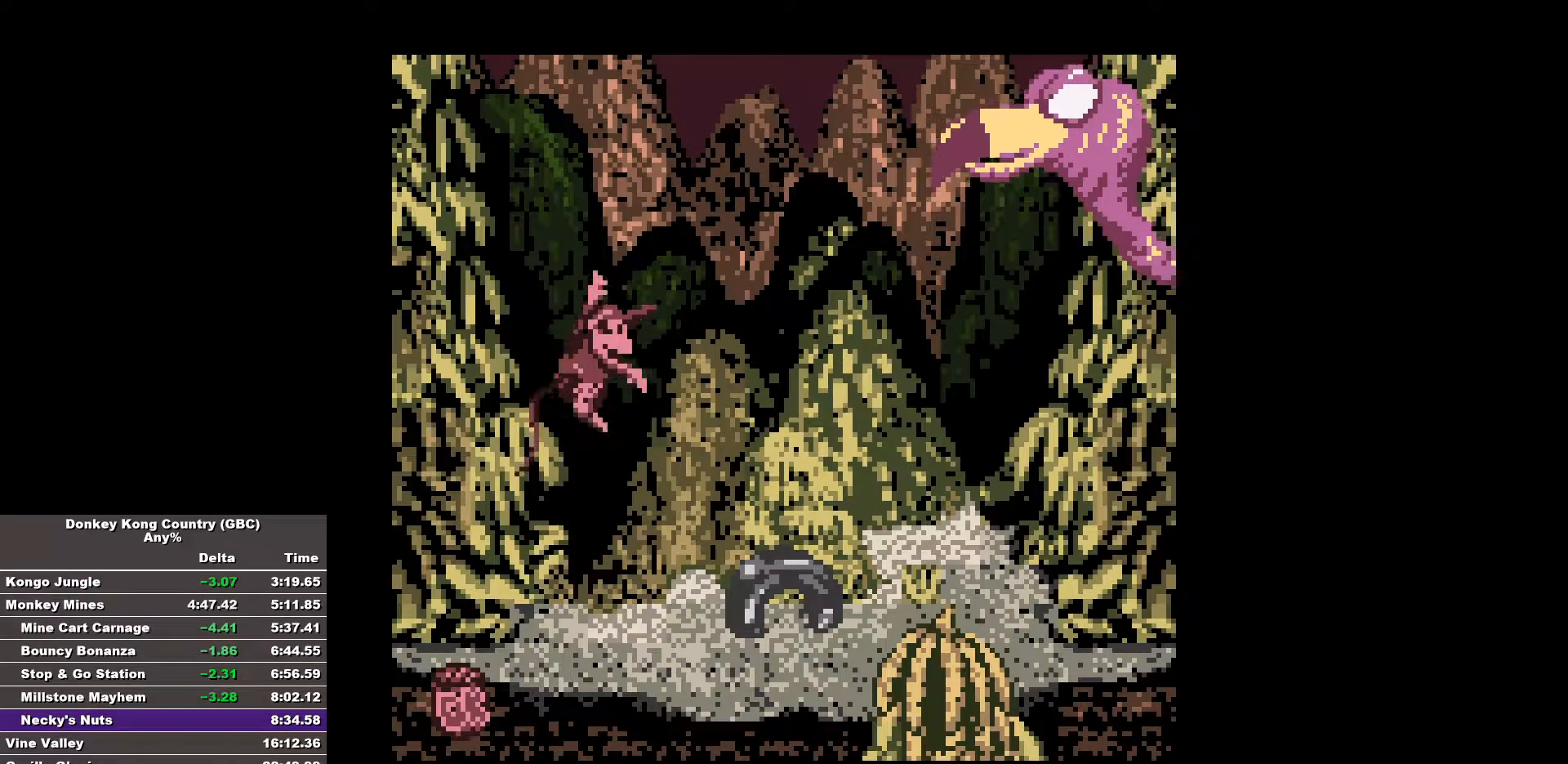
{"buttons": [], "events": [[300, "DPAD_RIGHT", "up"]]}
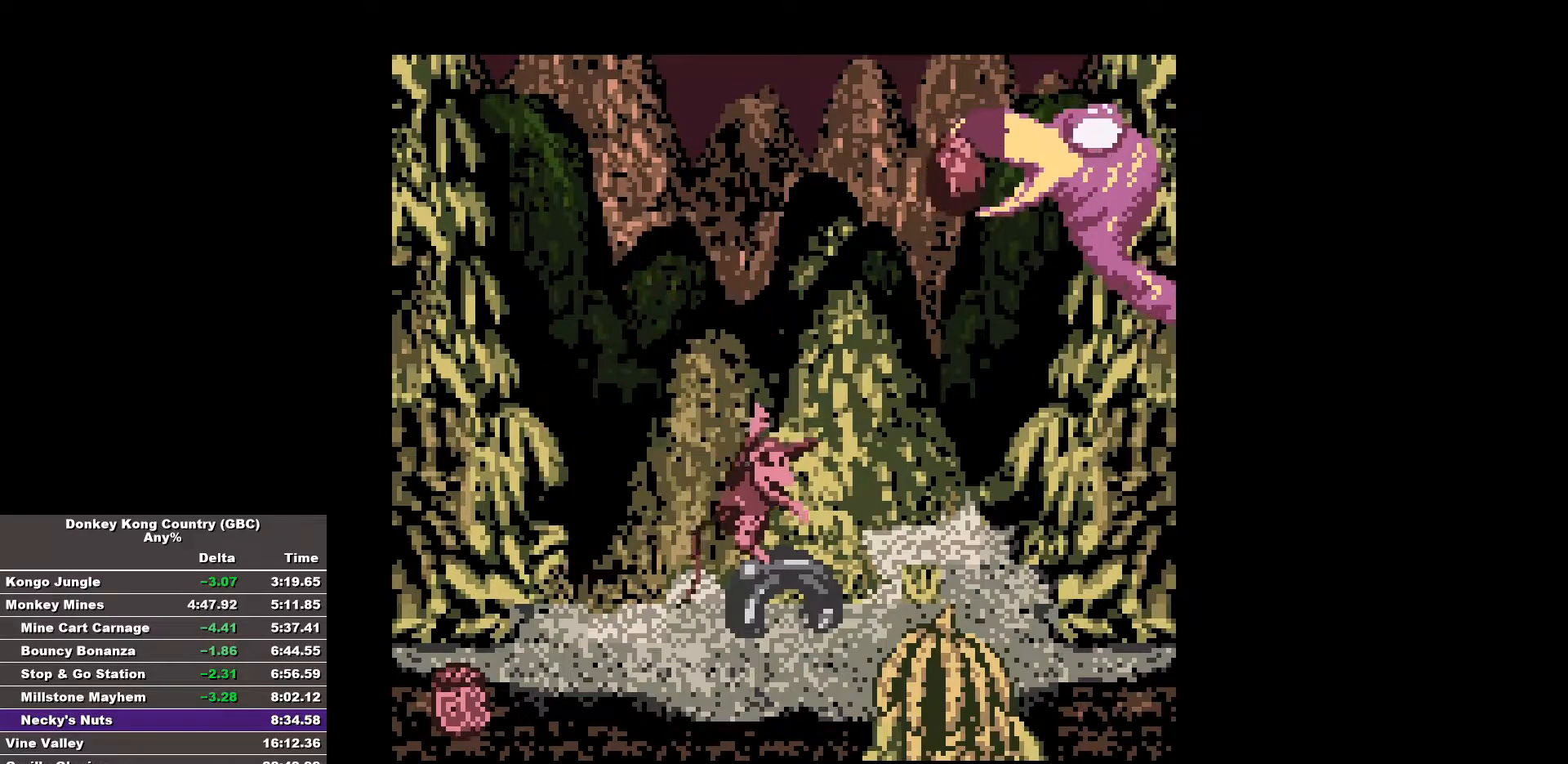
{"buttons": ["DPAD_RIGHT"], "events": [[117, "DPAD_RIGHT", "down"]]}
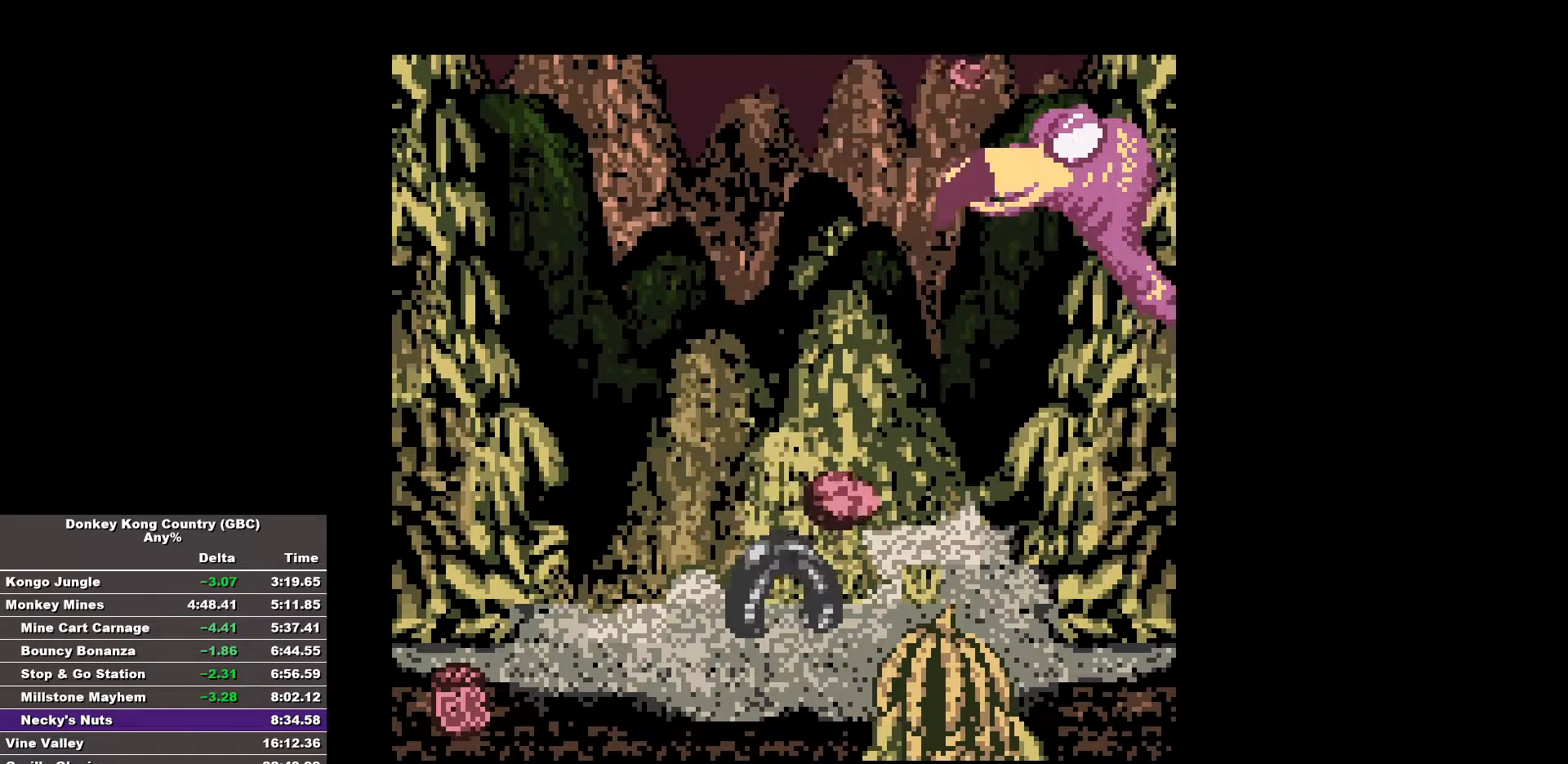
{"buttons": ["DPAD_LEFT"], "events": [[100, "DPAD_LEFT", "down"], [100, "DPAD_RIGHT", "up"]]}
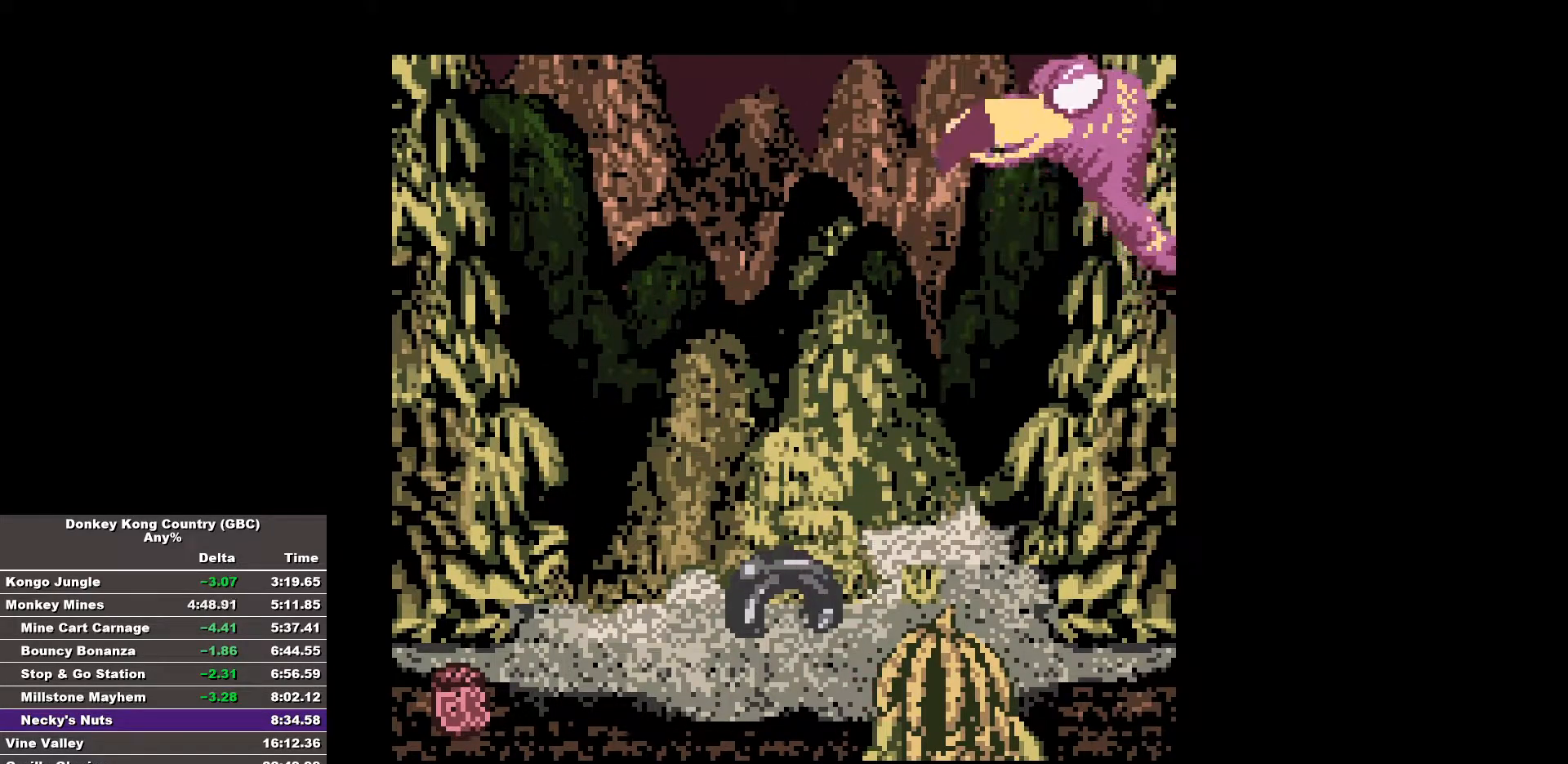
{"buttons": [], "events": [[250, "DPAD_LEFT", "up"]]}
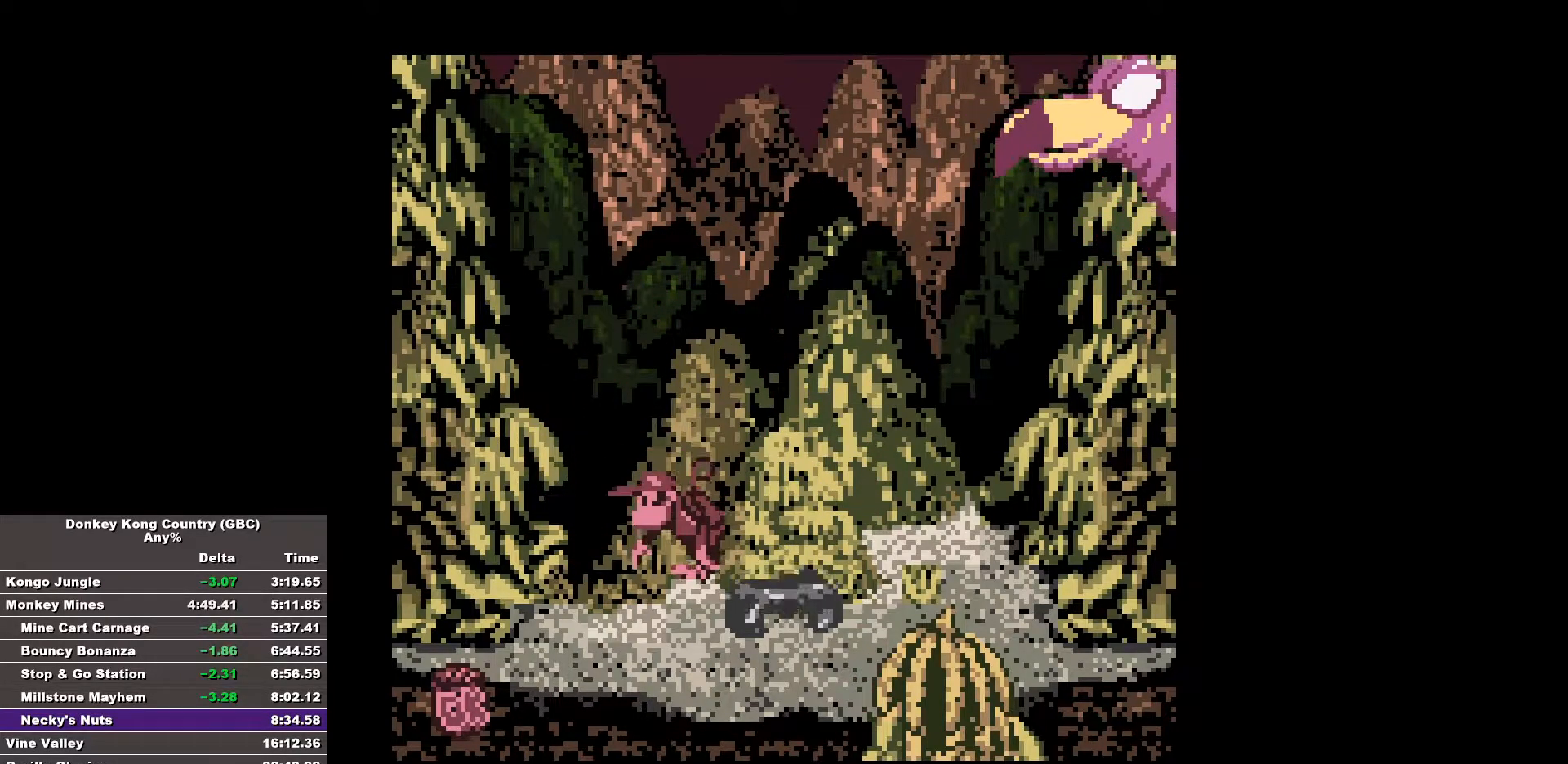
{"buttons": [], "events": []}
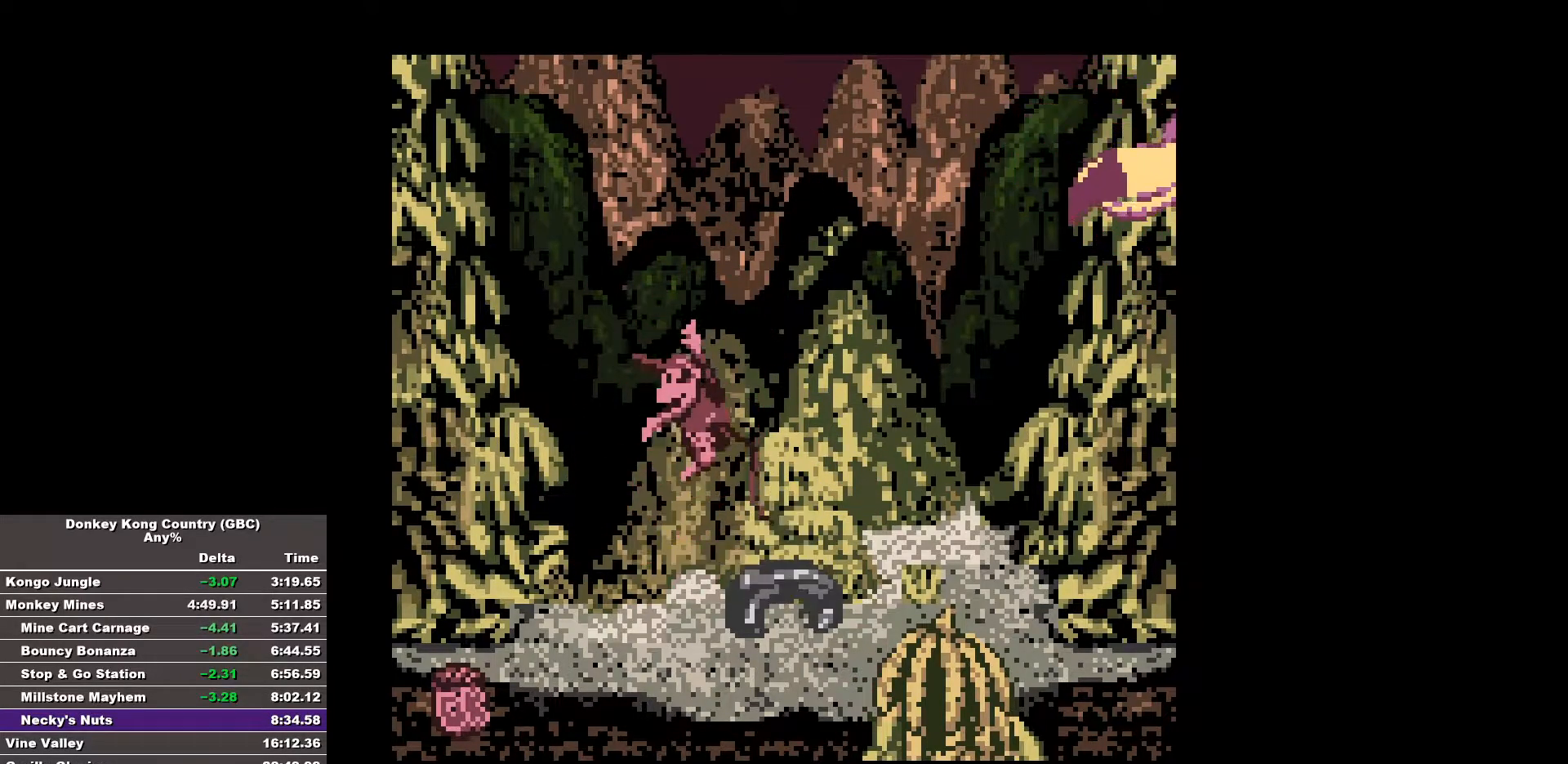
{"buttons": [], "events": []}
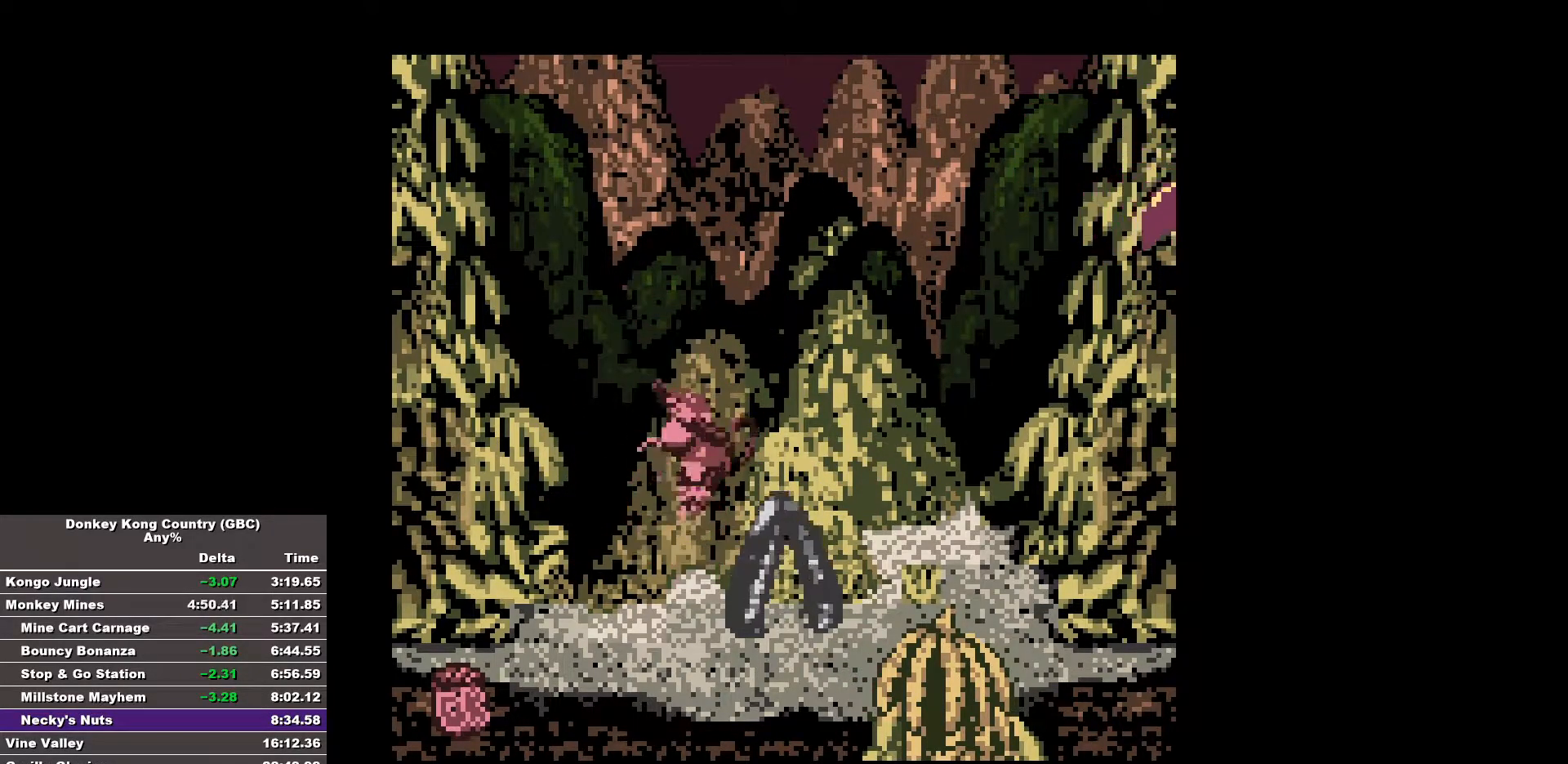
{"buttons": [], "events": [[67, "DPAD_RIGHT", "down"], [383, "DPAD_RIGHT", "up"]]}
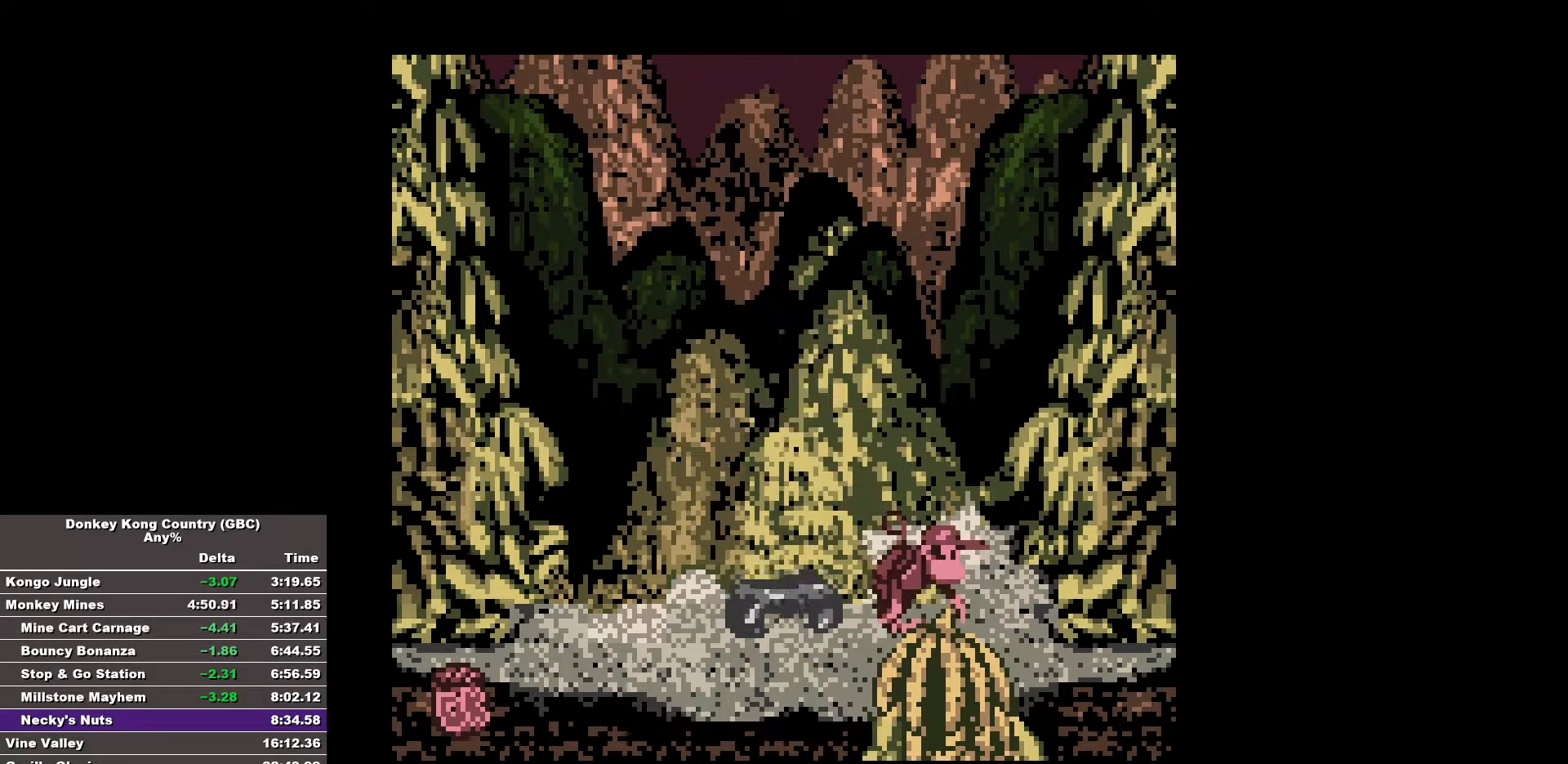
{"buttons": [], "events": []}
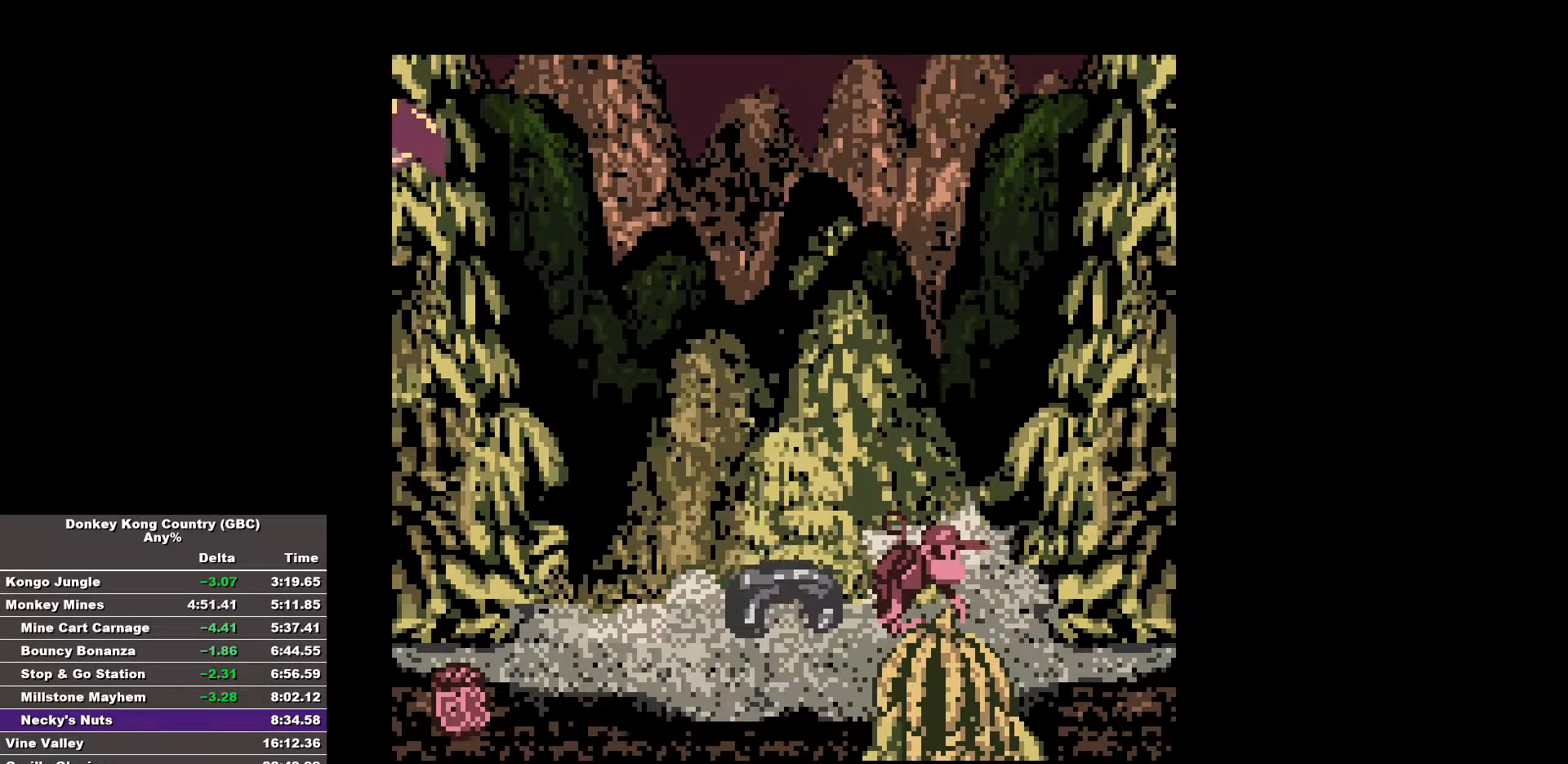
{"buttons": [], "events": []}
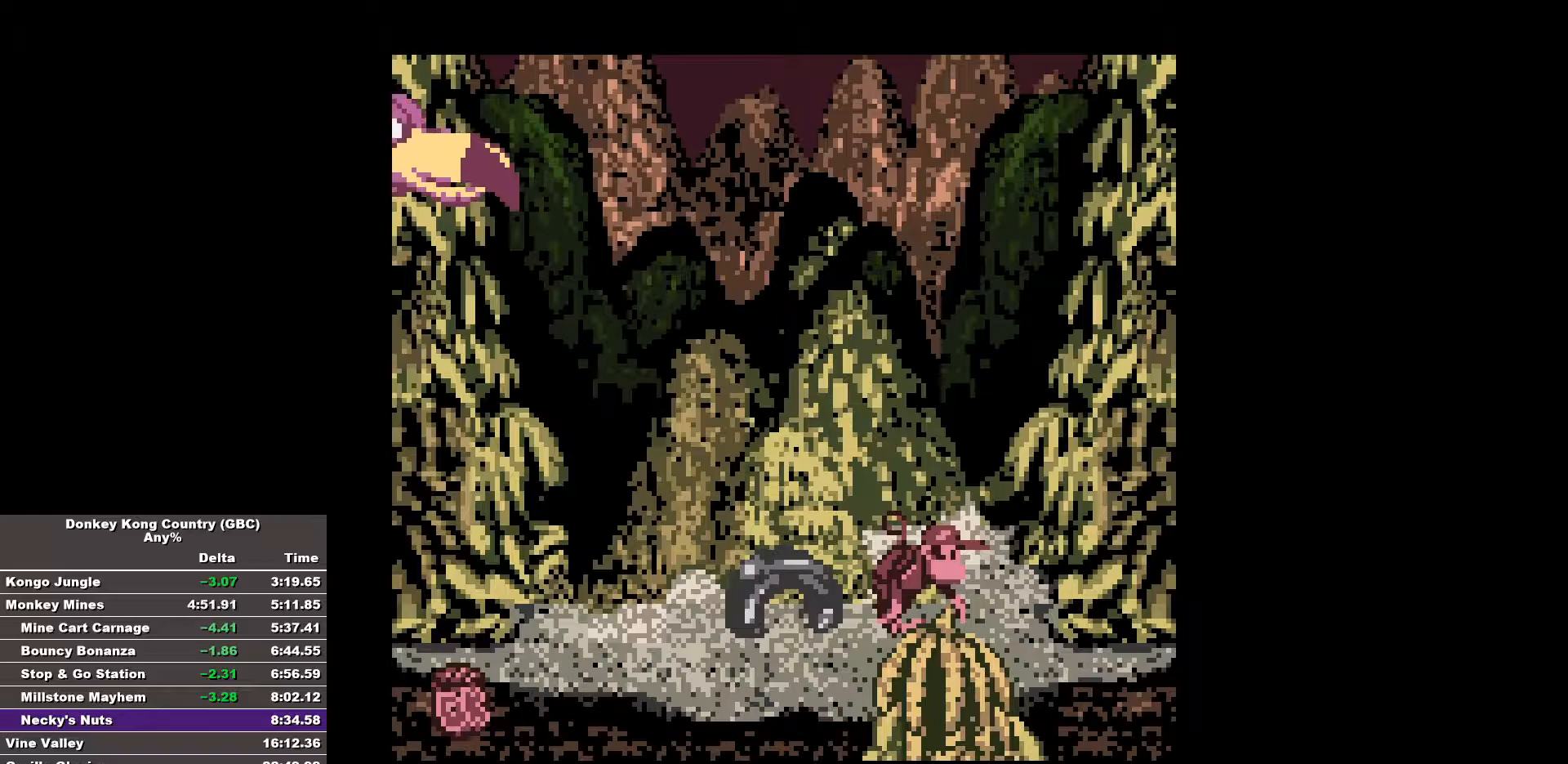
{"buttons": ["DPAD_LEFT"], "events": [[483, "DPAD_LEFT", "down"]]}
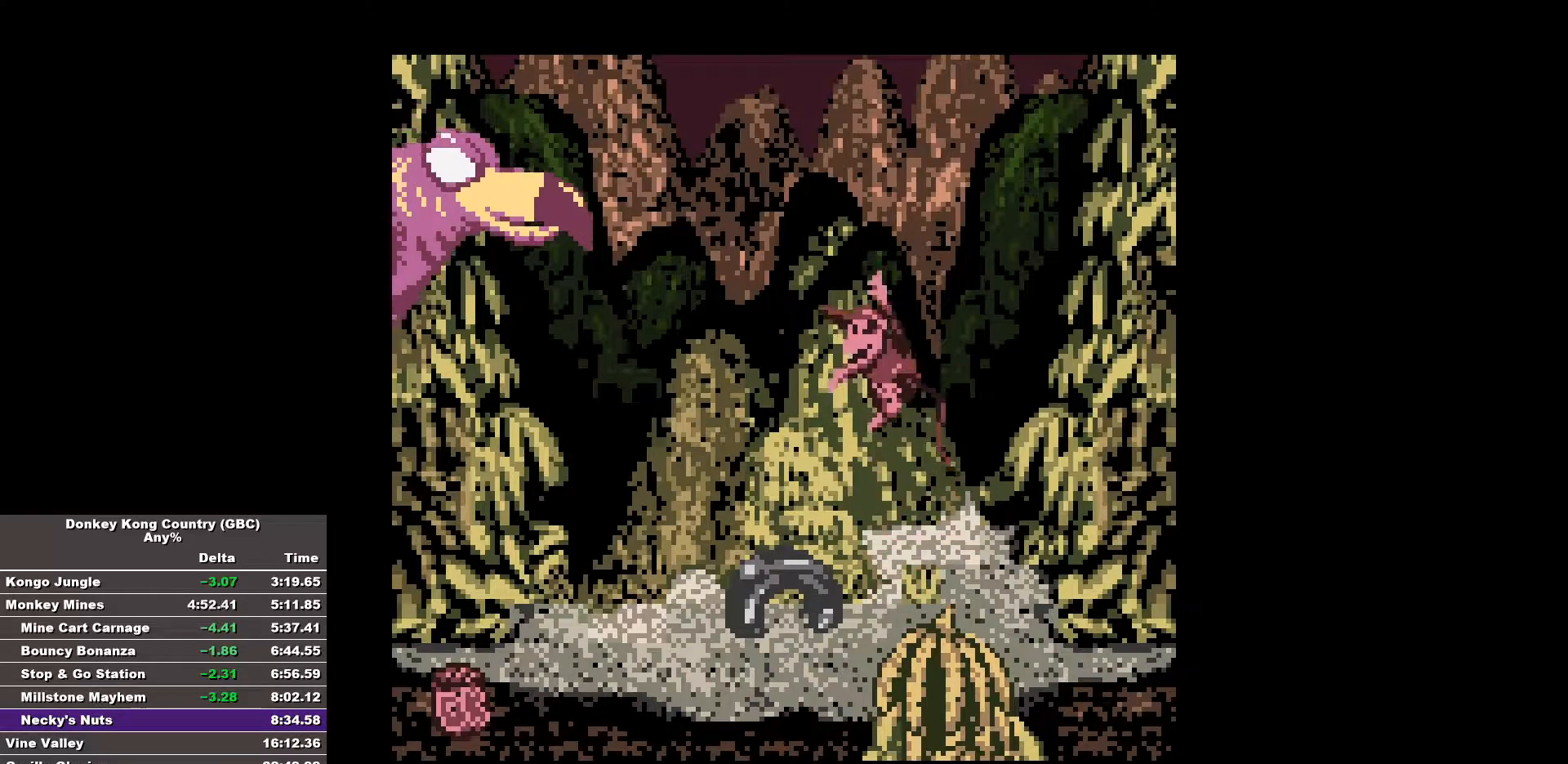
{"buttons": [], "events": [[167, "DPAD_LEFT", "up"]]}
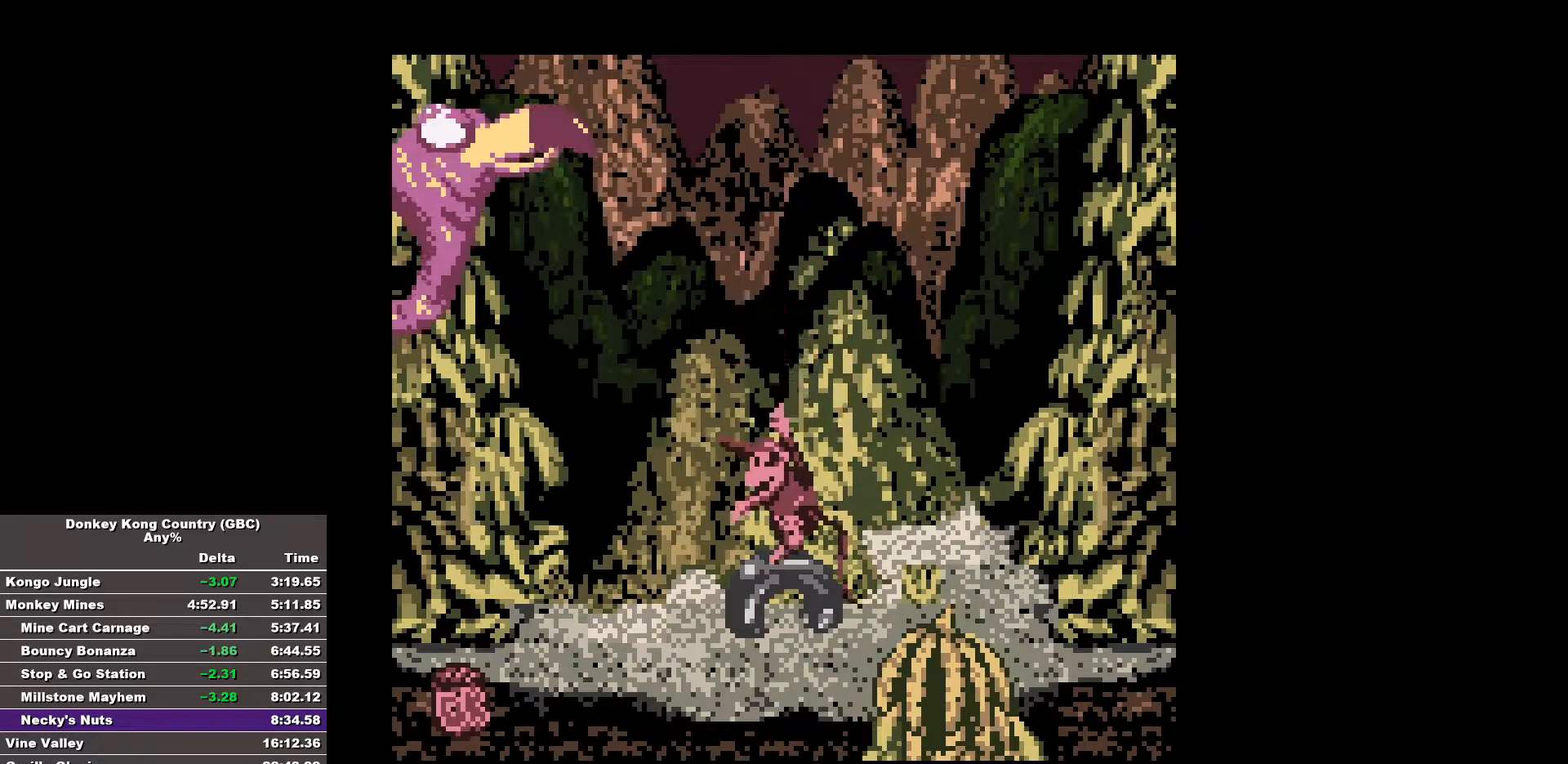
{"buttons": [], "events": [[233, "DPAD_LEFT", "down"], [367, "DPAD_LEFT", "up"]]}
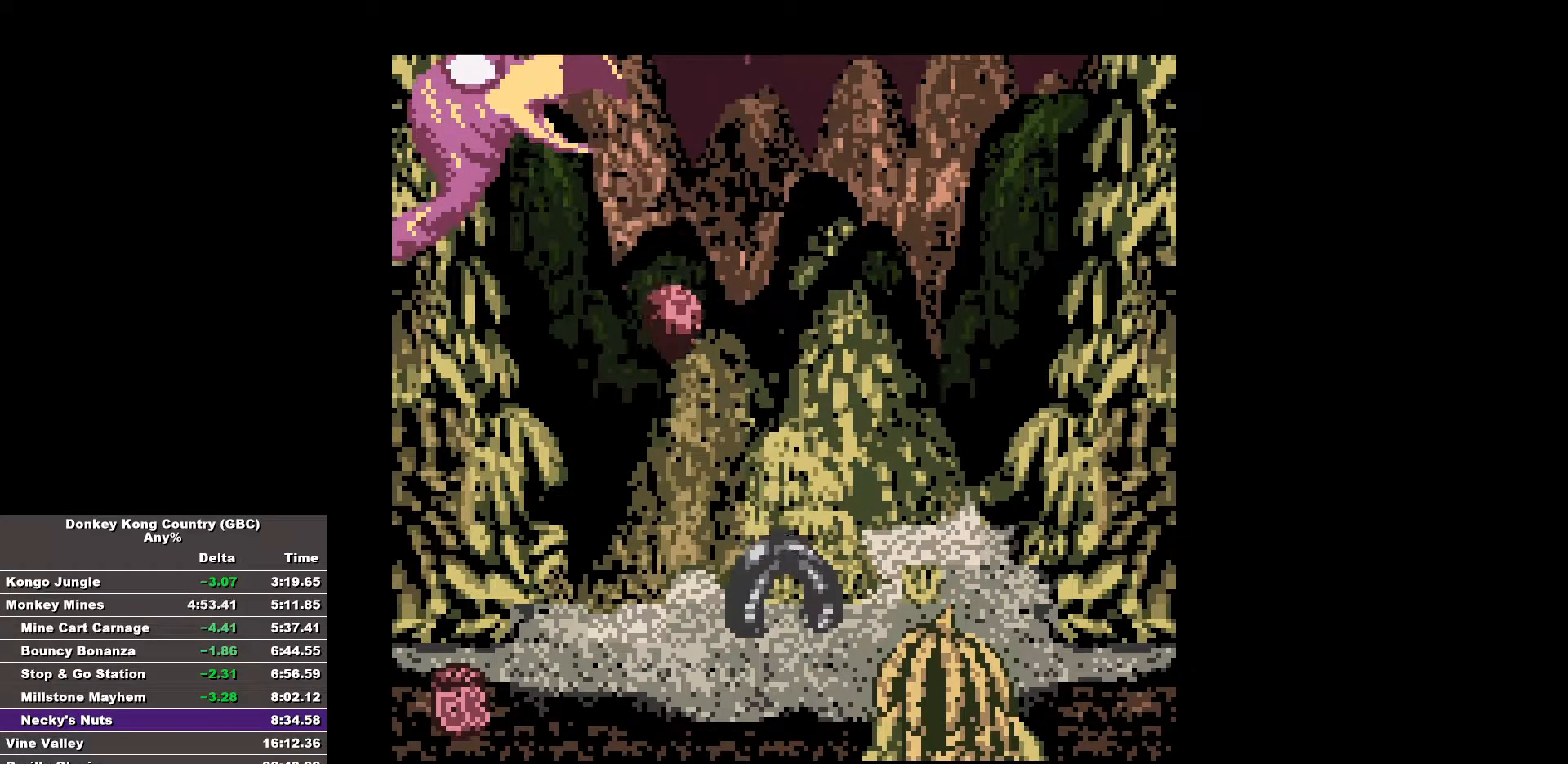
{"buttons": [], "events": [[17, "DPAD_LEFT", "down"], [383, "DPAD_LEFT", "up"]]}
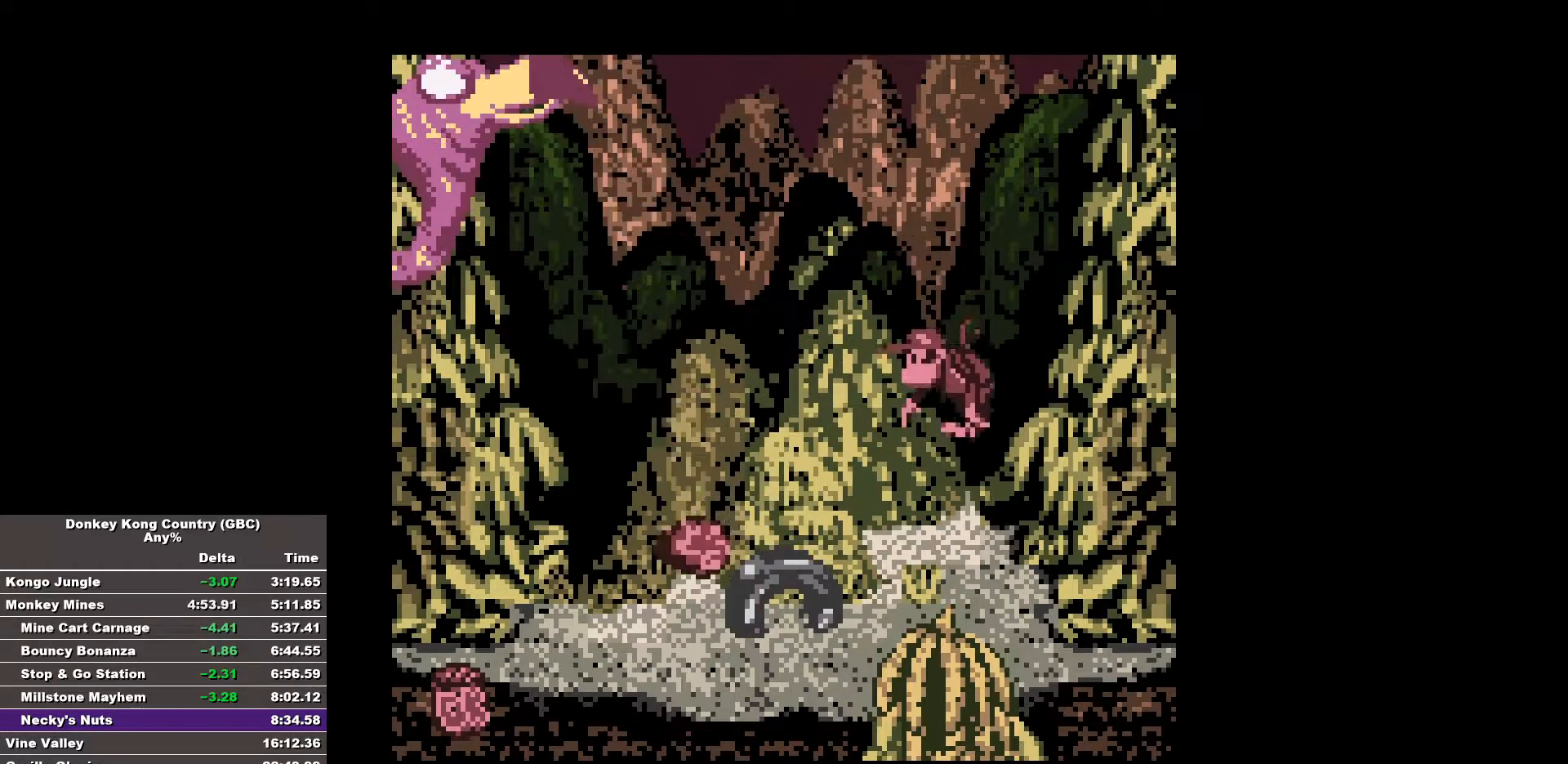
{"buttons": ["DPAD_LEFT"], "events": [[167, "DPAD_LEFT", "down"]]}
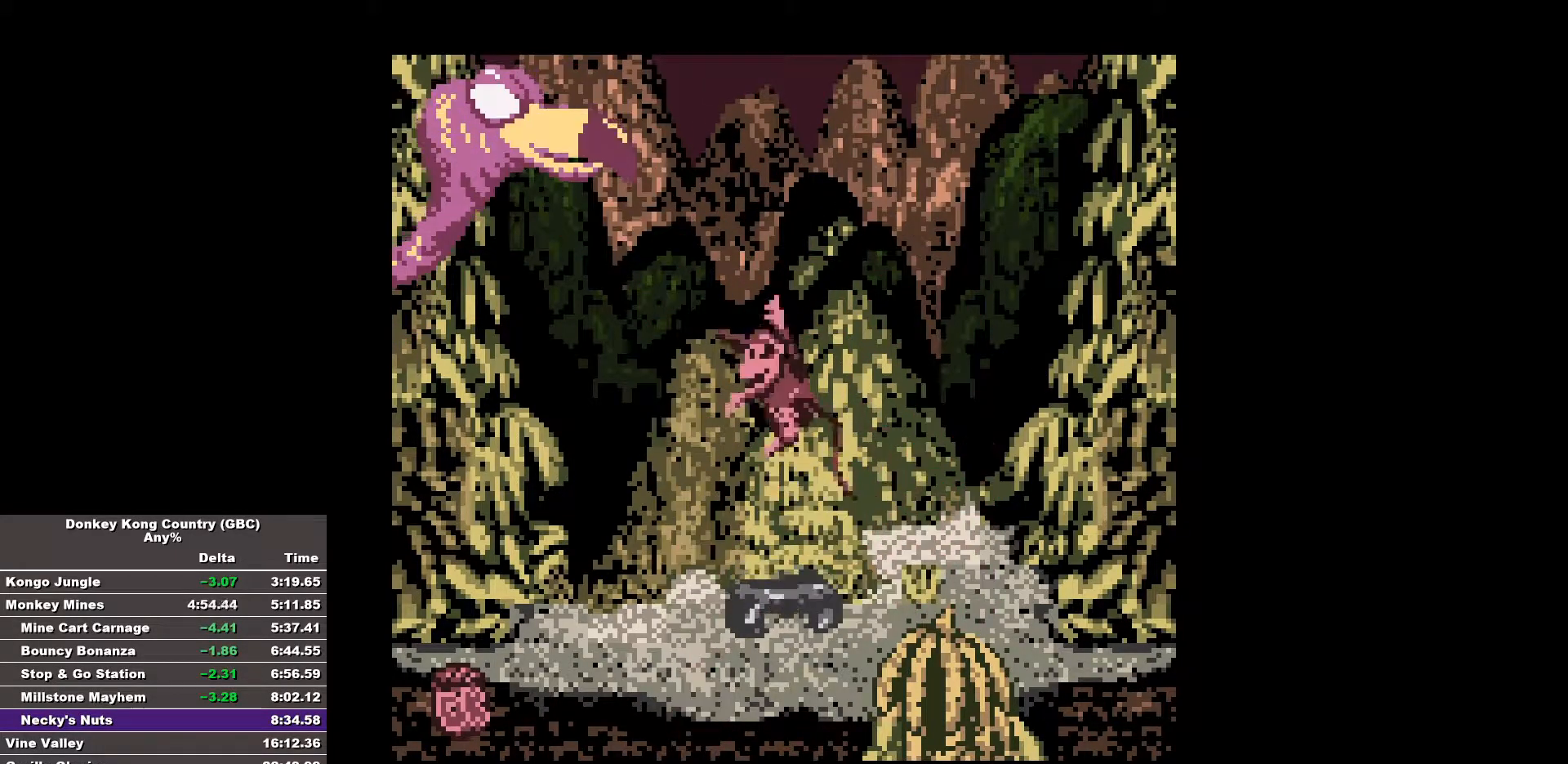
{"buttons": ["DPAD_RIGHT"], "events": [[367, "DPAD_RIGHT", "down"], [417, "DPAD_LEFT", "up"]]}
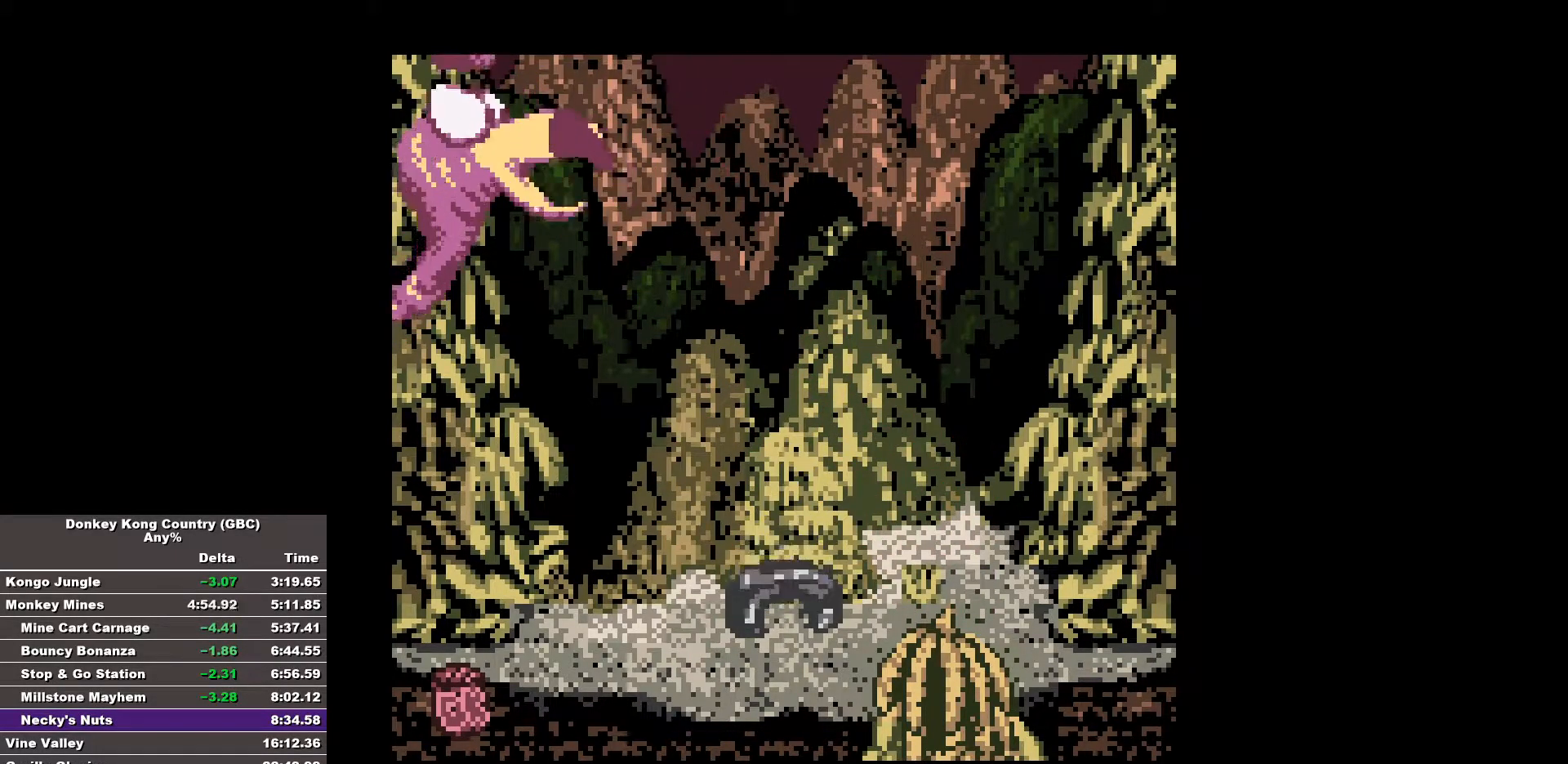
{"buttons": [], "events": [[433, "DPAD_RIGHT", "up"]]}
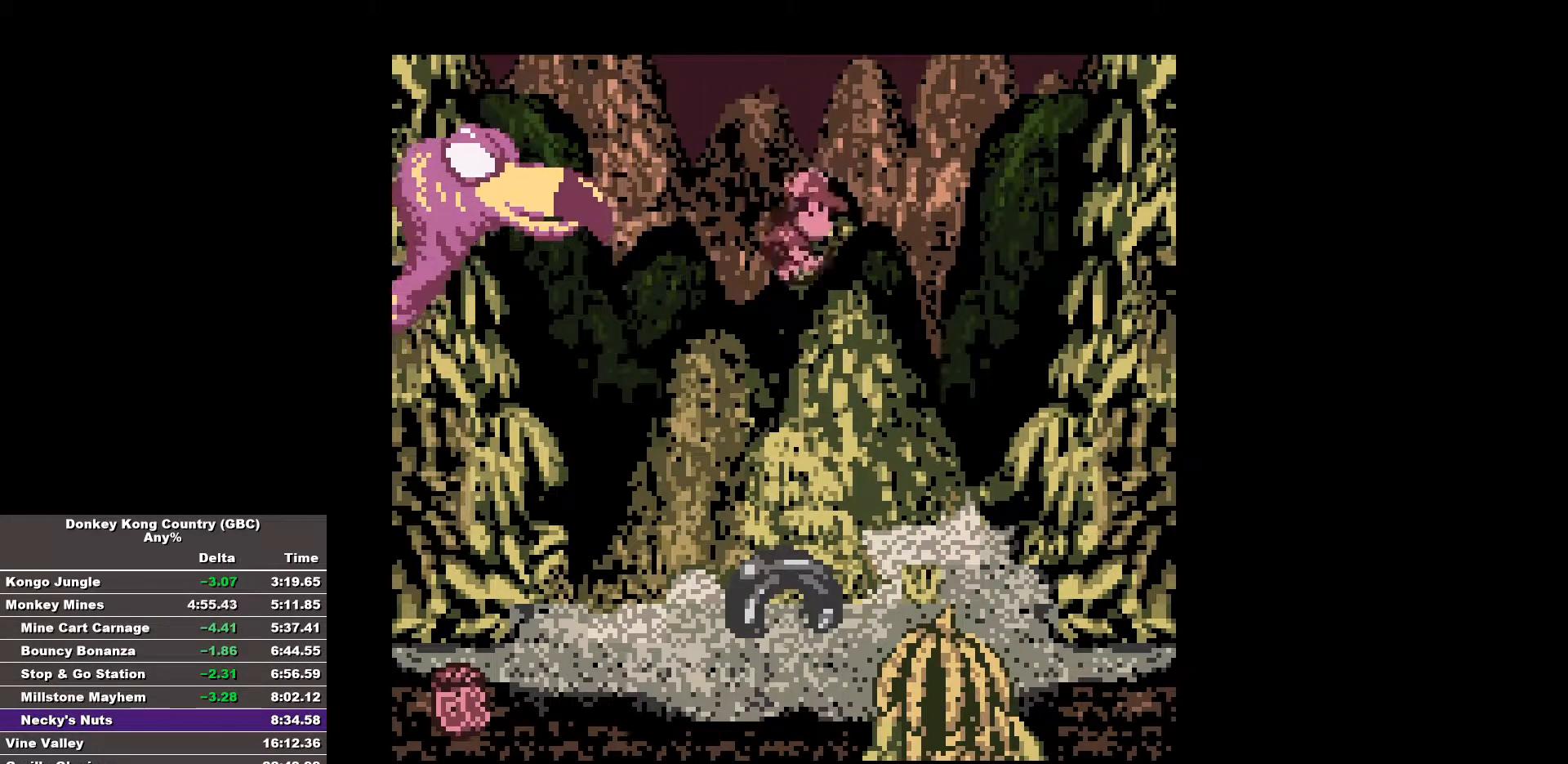
{"buttons": [], "events": []}
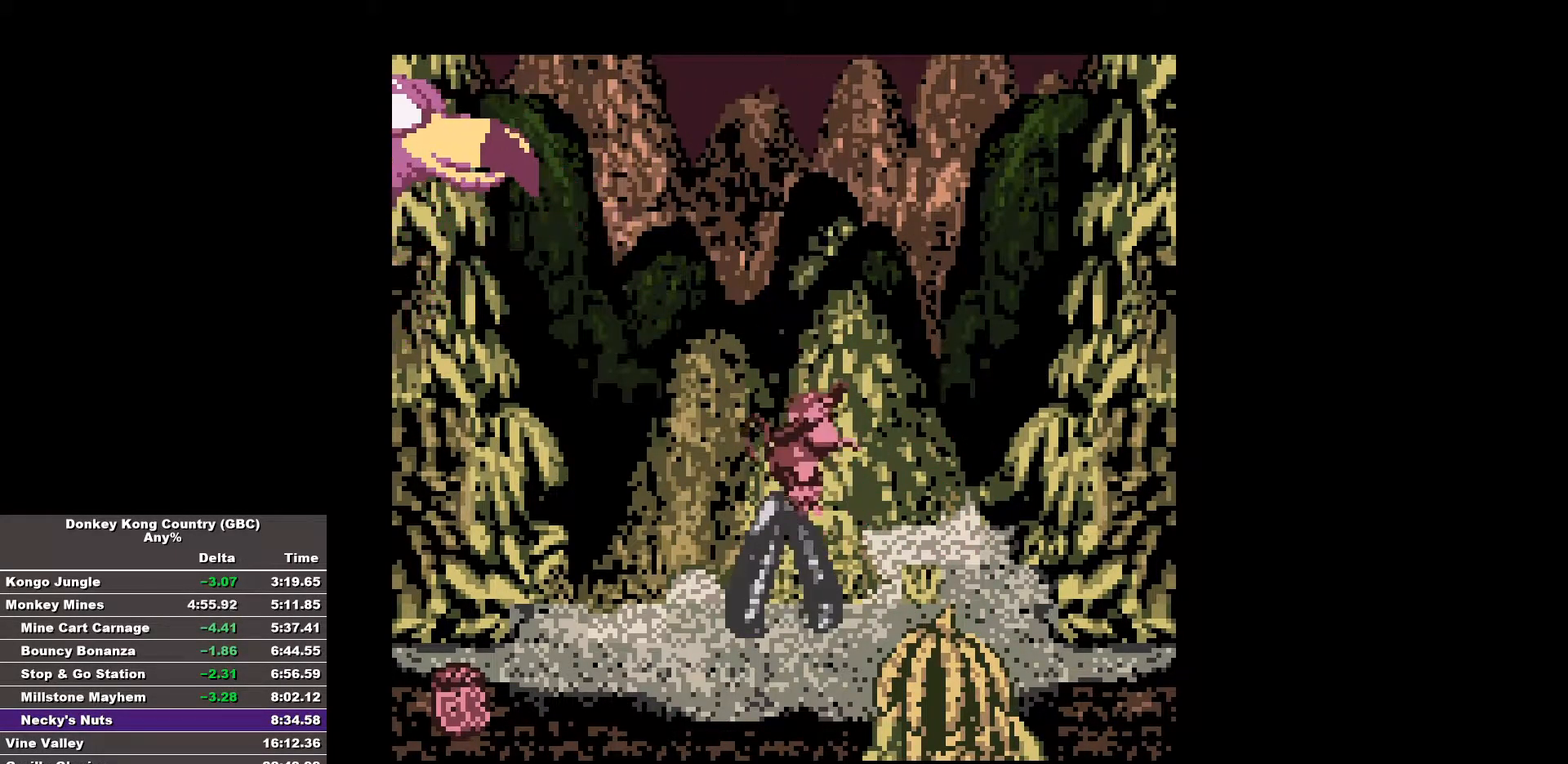
{"buttons": [], "events": []}